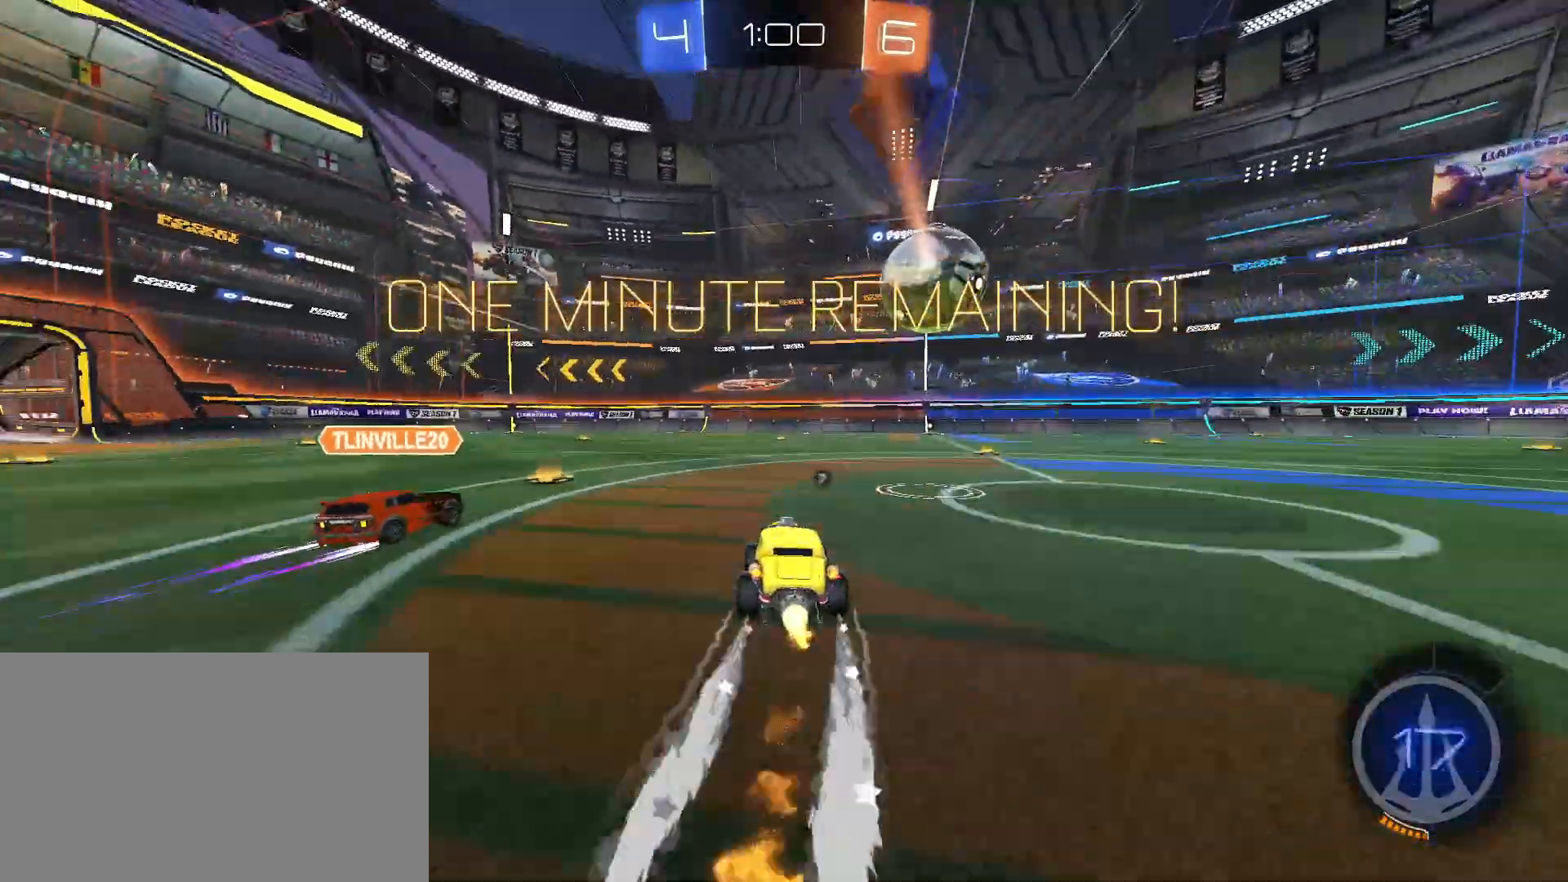
Gameplay with keyboard and mouse; each line is a JSON object with the keys and mouse buttons held at the frame after it. "events" lists presses ("down") and releases ("up") of "a", "alt", "caps_lock", "ctrl", "d", "e", "q", "s", "shift", "space", "w", "mouse_left", "mouse_wheel" and "mouse_right" between this image and that frame as [ms after this image, input, new state], when the widget could be followed in between. "mouse_left", "mouse_wheel", "mouse_right" = the "left", "wheel", "right" buttons of the "mouse" list. No other keys are recorded. "wheel" means that the mouse wheel is clicked or scrolled. Mouse movement is not recorded.
{"keys": ["d", "w"], "mouse": ["left"], "events": [[267, "a", "down"], [317, "a", "up"], [500, "d", "down"]]}
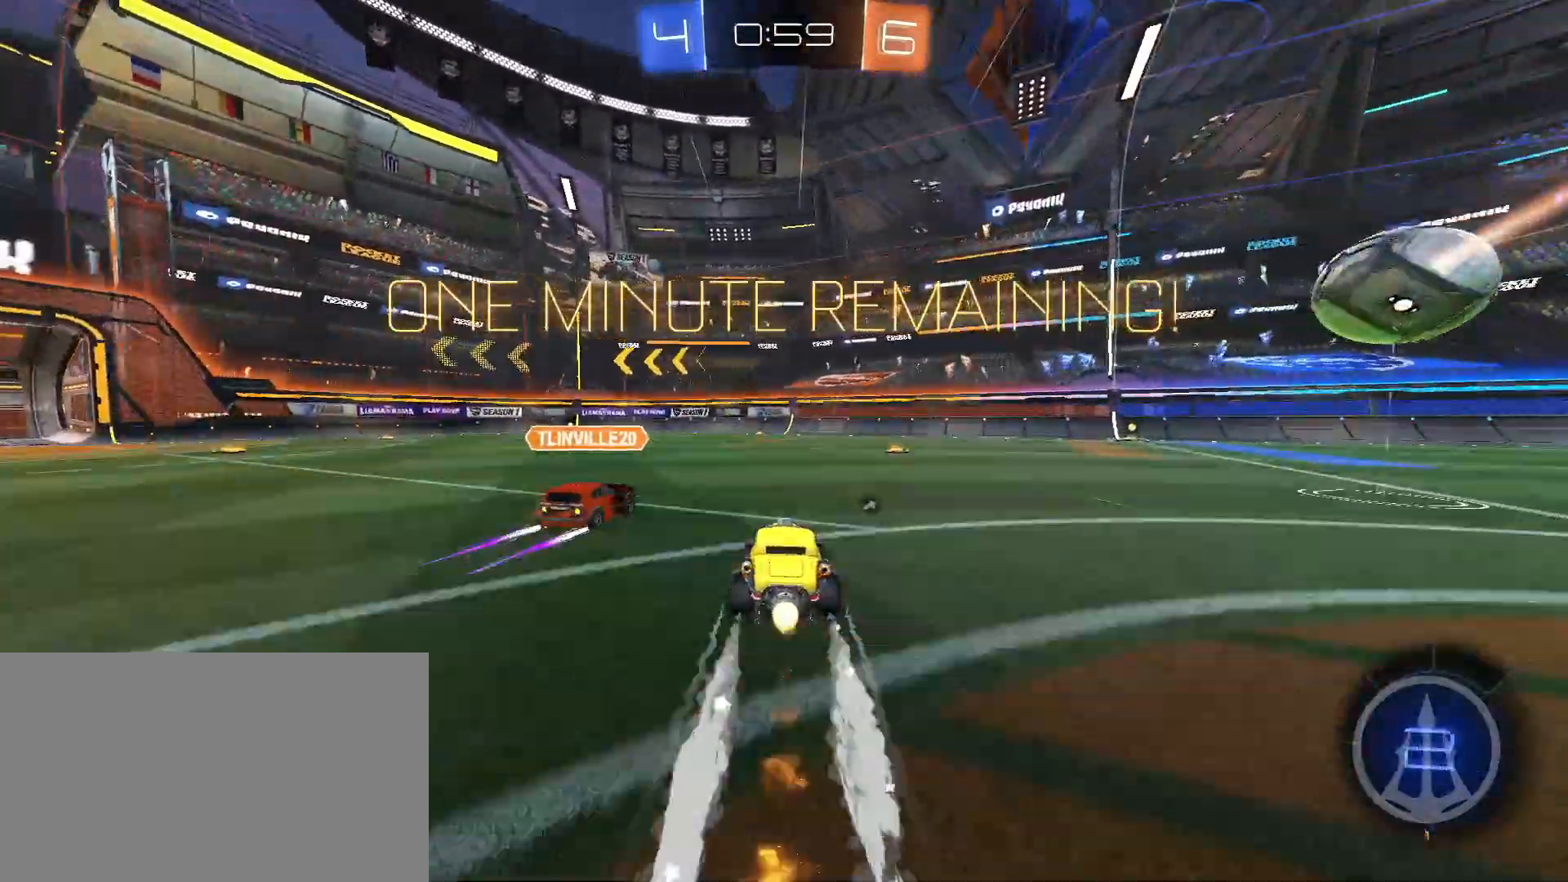
{"keys": ["d", "w"], "mouse": [], "events": [[183, "d", "up"], [233, "mouse_left", "up"], [383, "d", "down"]]}
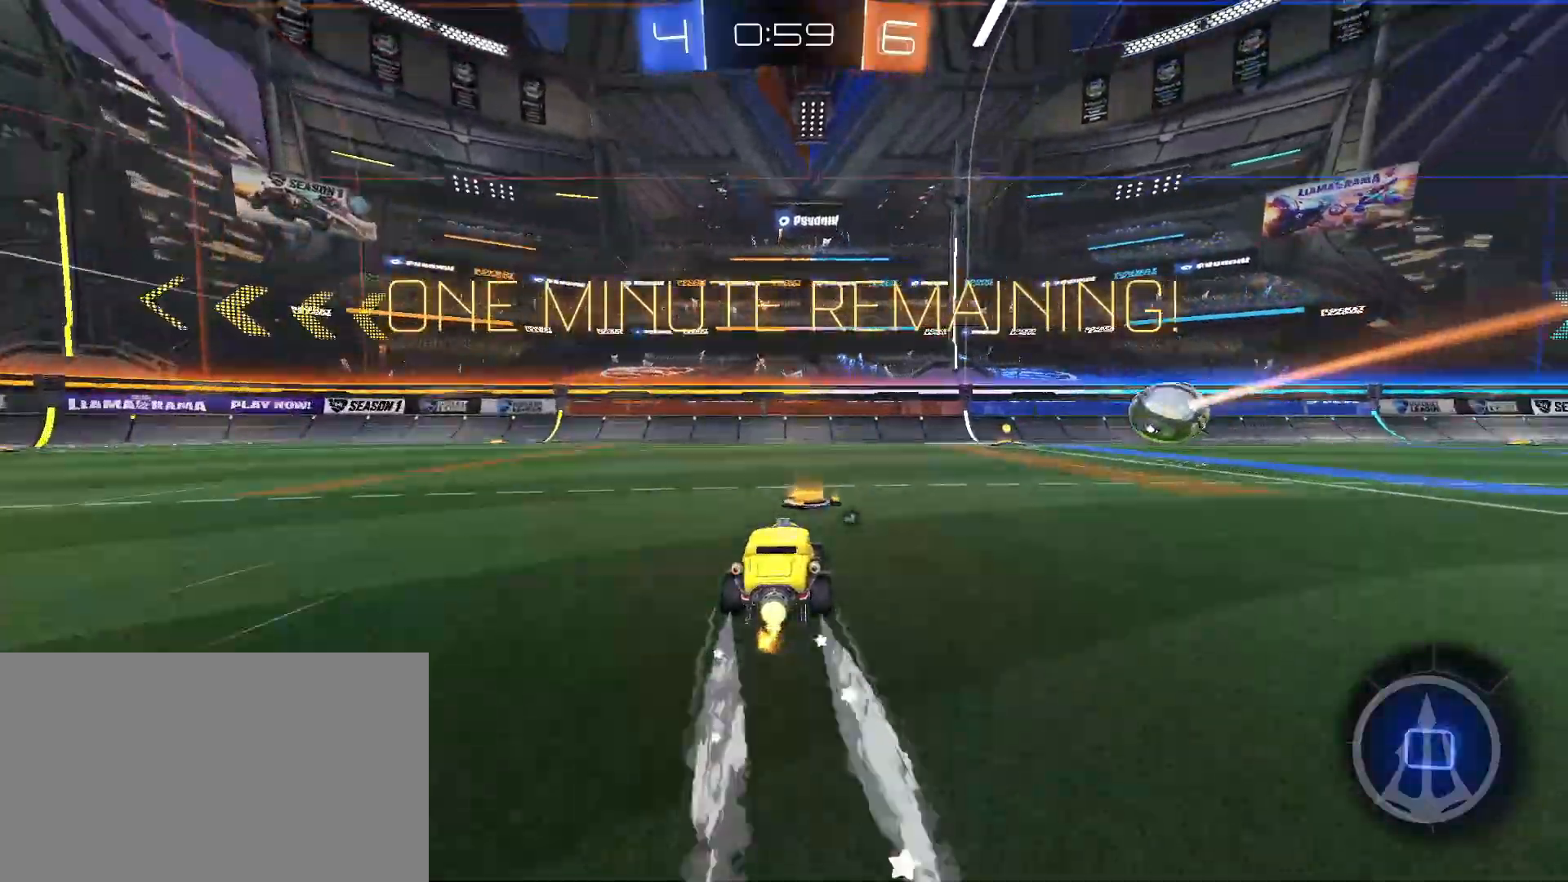
{"keys": ["d", "w"], "mouse": ["left"], "events": [[167, "d", "up"], [350, "mouse_left", "down"], [400, "d", "down"], [400, "space", "down"], [433, "space", "up"]]}
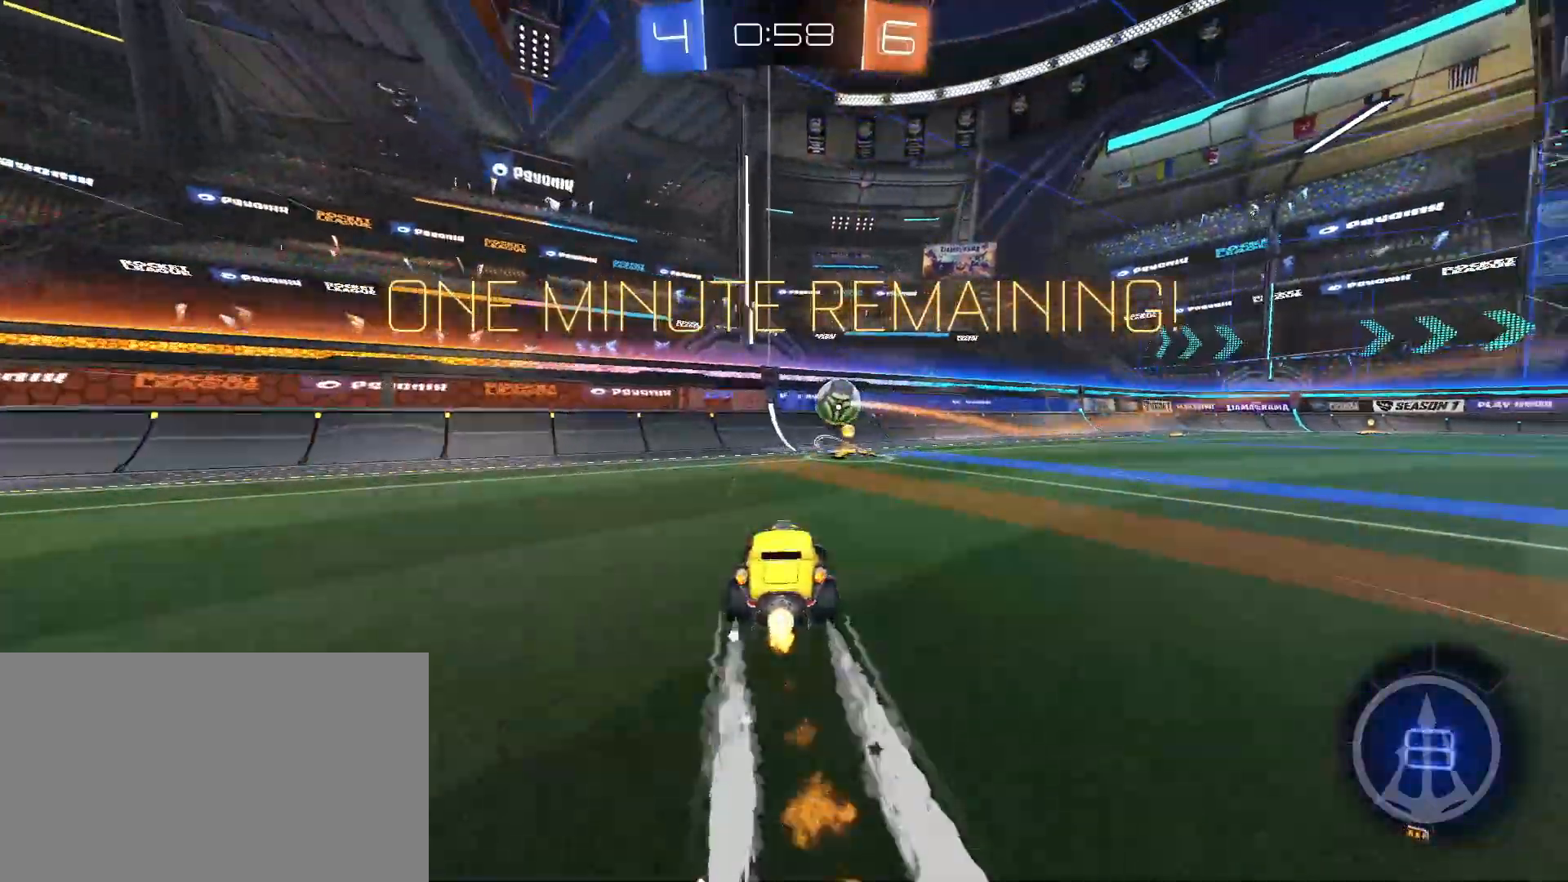
{"keys": ["d", "w"], "mouse": [], "events": [[183, "d", "up"], [267, "d", "down"], [267, "mouse_left", "up"], [367, "d", "up"], [500, "d", "down"]]}
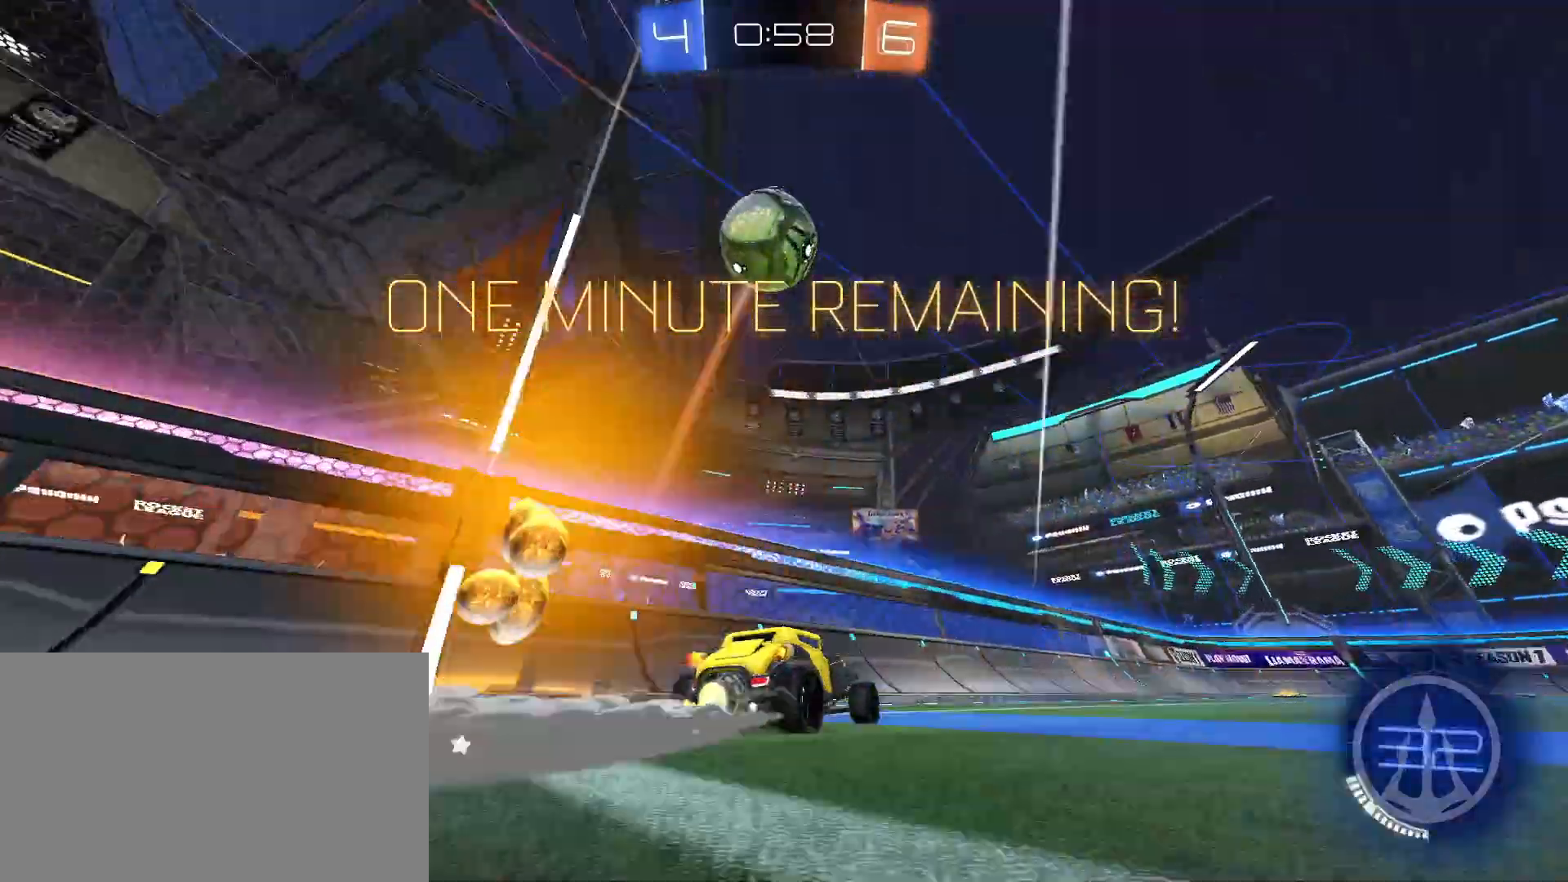
{"keys": ["d", "shift", "w"], "mouse": [], "events": [[33, "mouse_left", "down"], [100, "mouse_left", "up"], [183, "d", "up"], [183, "mouse_left", "down"], [217, "mouse_left", "up"], [333, "d", "down"], [383, "shift", "down"]]}
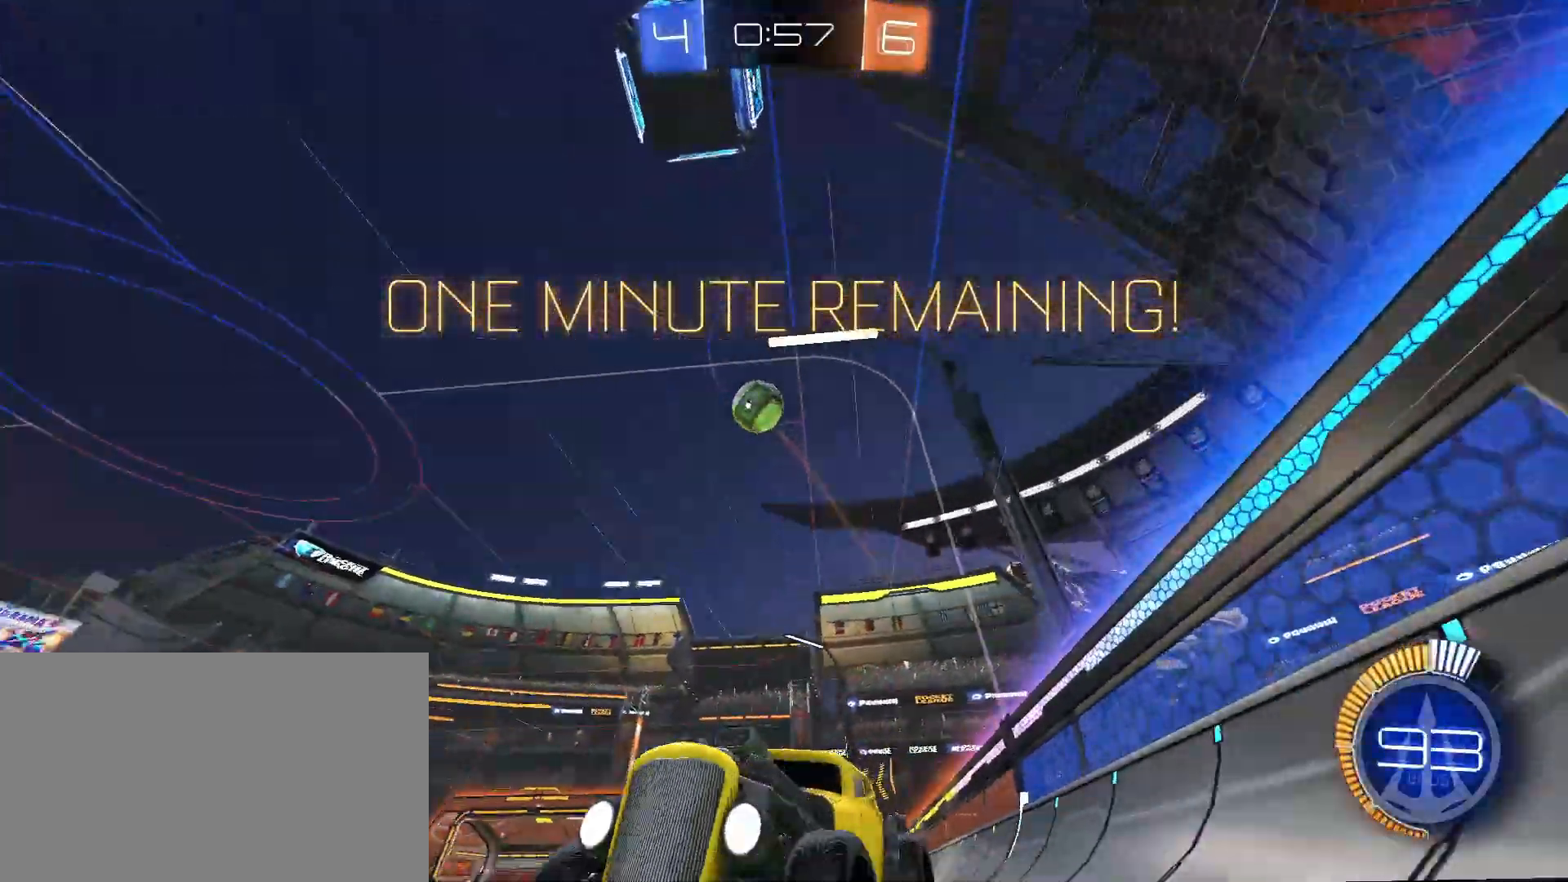
{"keys": ["w"], "mouse": [], "events": [[300, "shift", "up"], [400, "d", "up"]]}
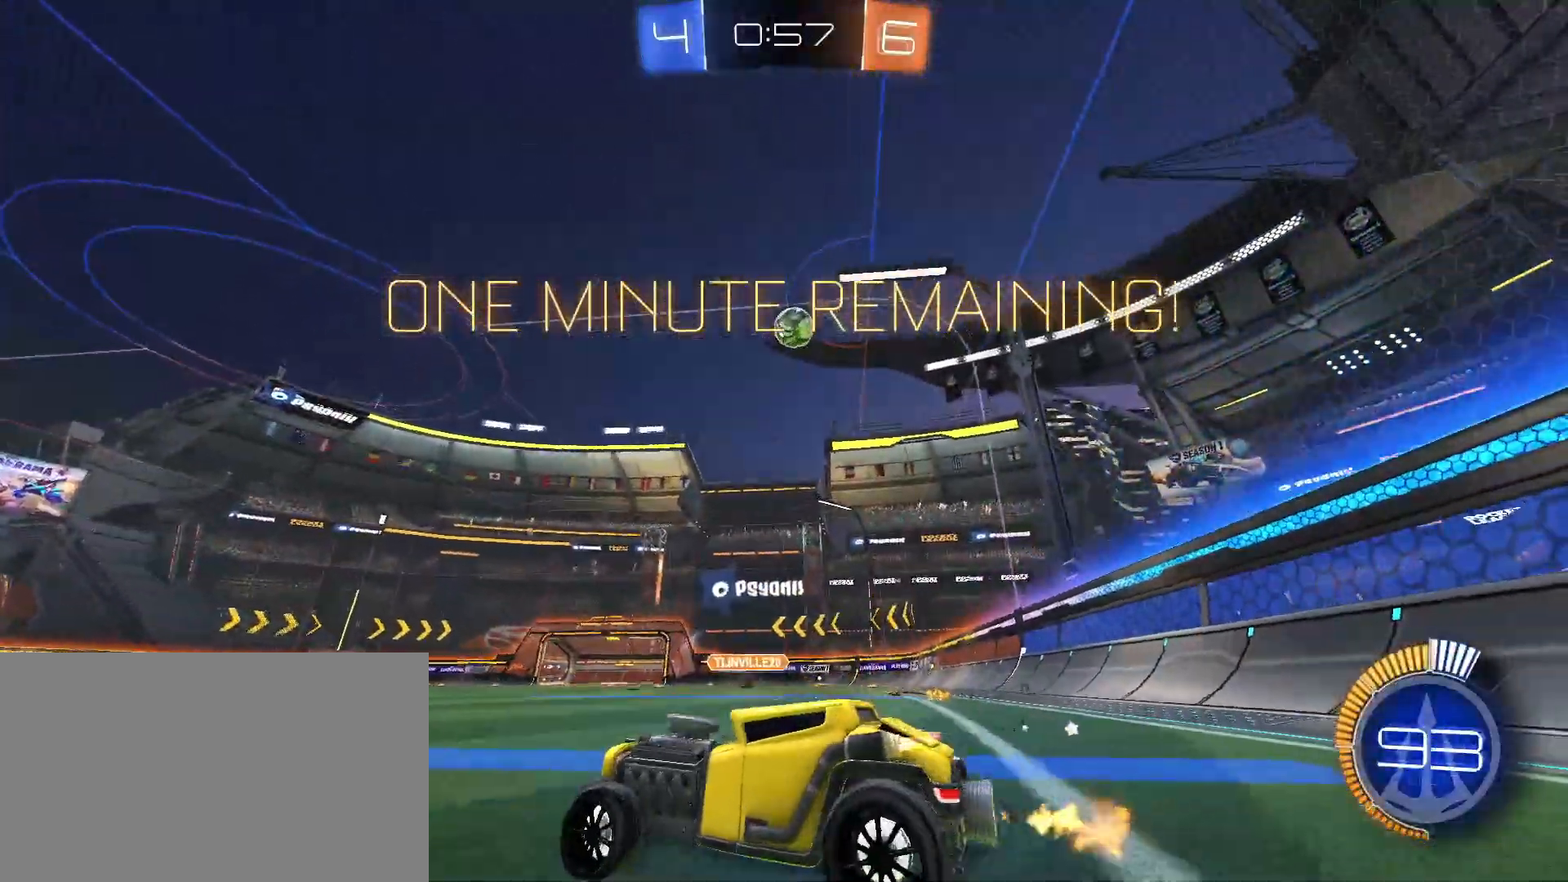
{"keys": [], "mouse": ["right"], "events": [[500, "mouse_right", "down"], [500, "w", "up"]]}
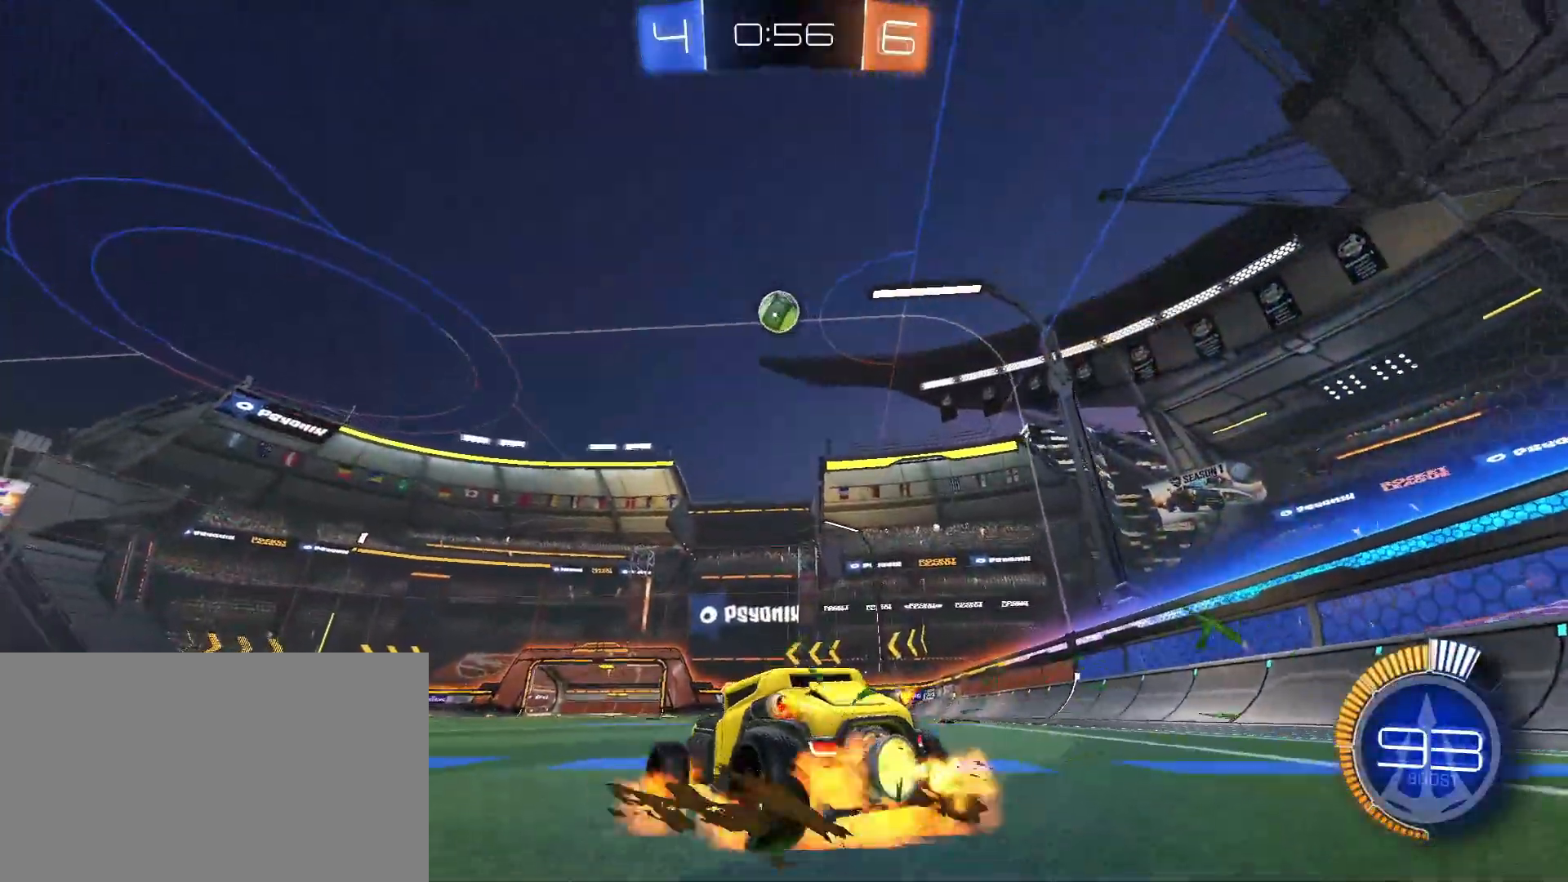
{"keys": ["a", "s", "shift"], "mouse": ["left"], "events": [[100, "d", "down"], [100, "mouse_left", "down"], [100, "s", "down"], [150, "d", "up"], [150, "s", "up"], [183, "mouse_right", "up"], [233, "mouse_right", "down"], [283, "s", "down"], [383, "a", "down"], [383, "shift", "down"], [467, "mouse_right", "up"]]}
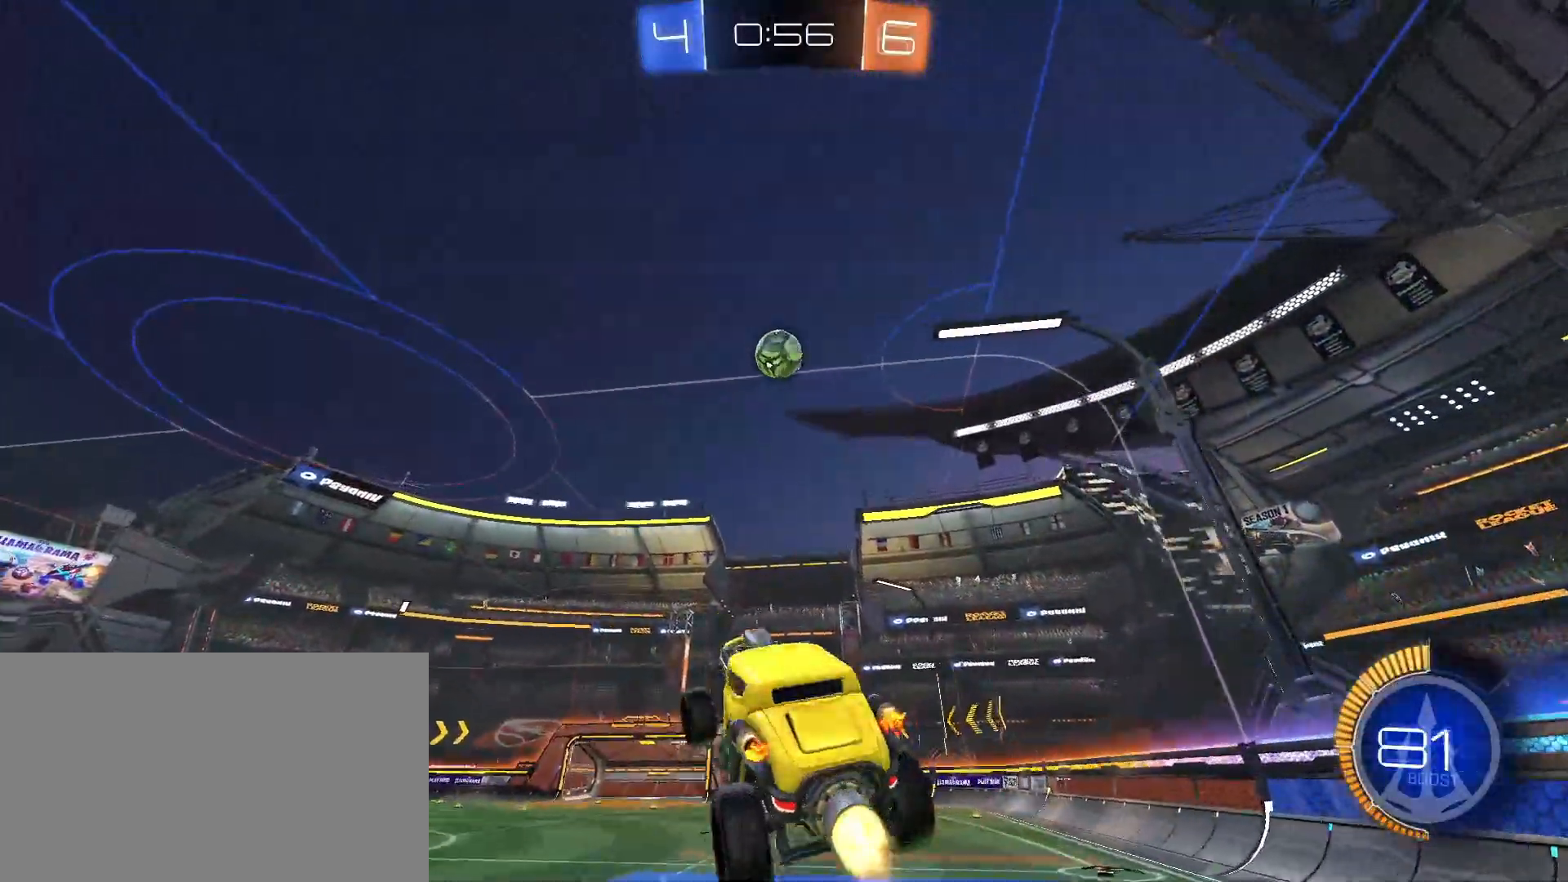
{"keys": [], "mouse": ["left"], "events": [[17, "a", "up"], [17, "s", "up"], [17, "shift", "up"], [117, "d", "down"], [167, "d", "up"], [167, "w", "down"], [200, "w", "up"], [400, "d", "down"], [433, "d", "up"]]}
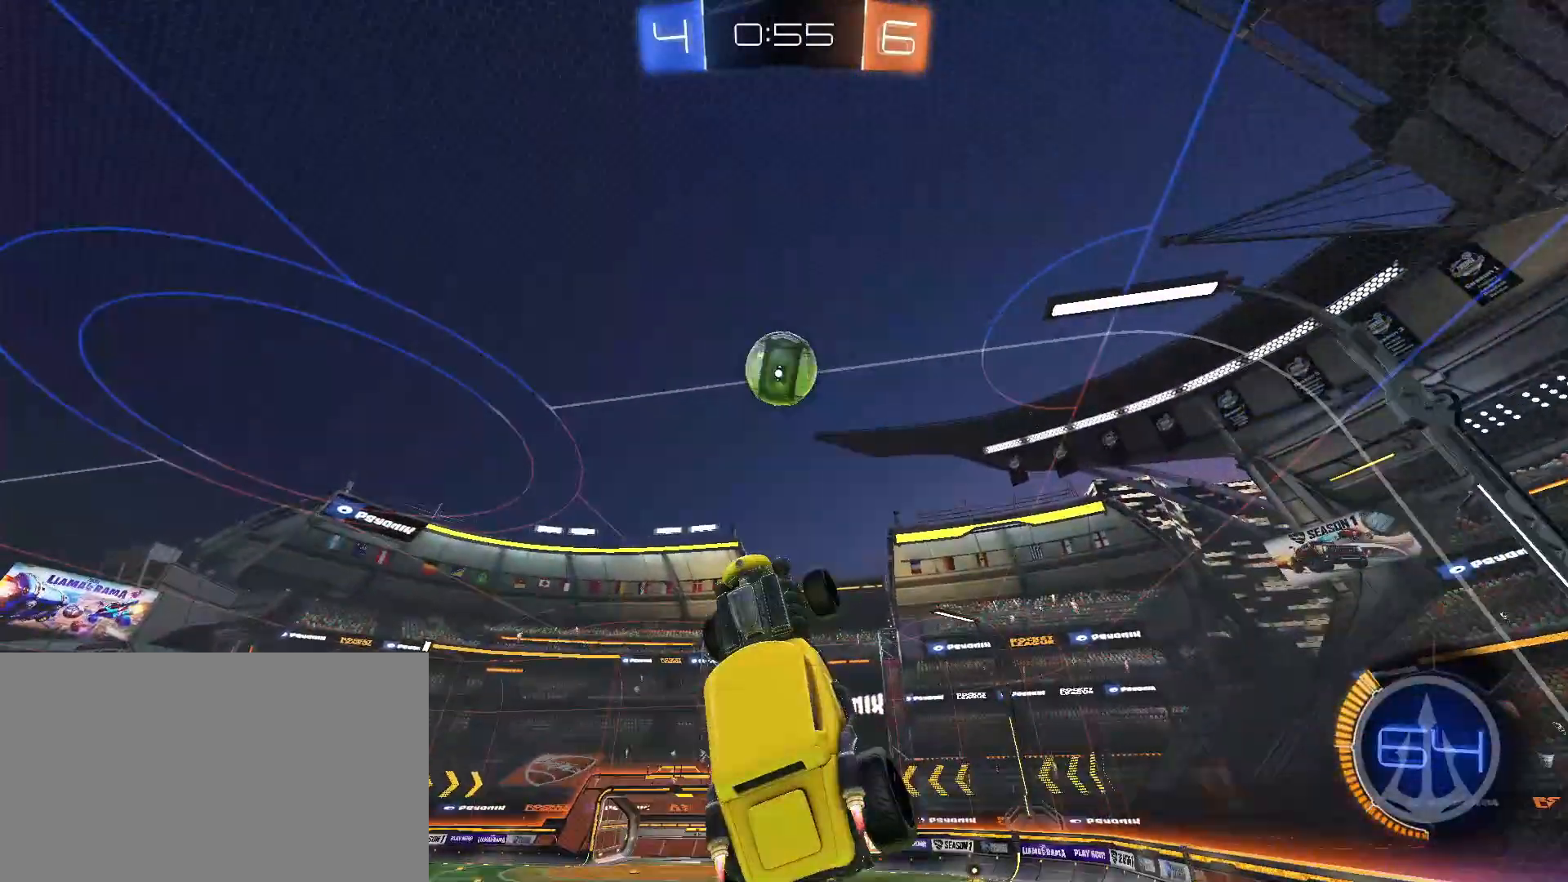
{"keys": ["d", "w"], "mouse": ["left"], "events": [[83, "a", "down"], [83, "w", "down"], [267, "a", "up"], [267, "w", "up"], [450, "d", "down"], [450, "w", "down"]]}
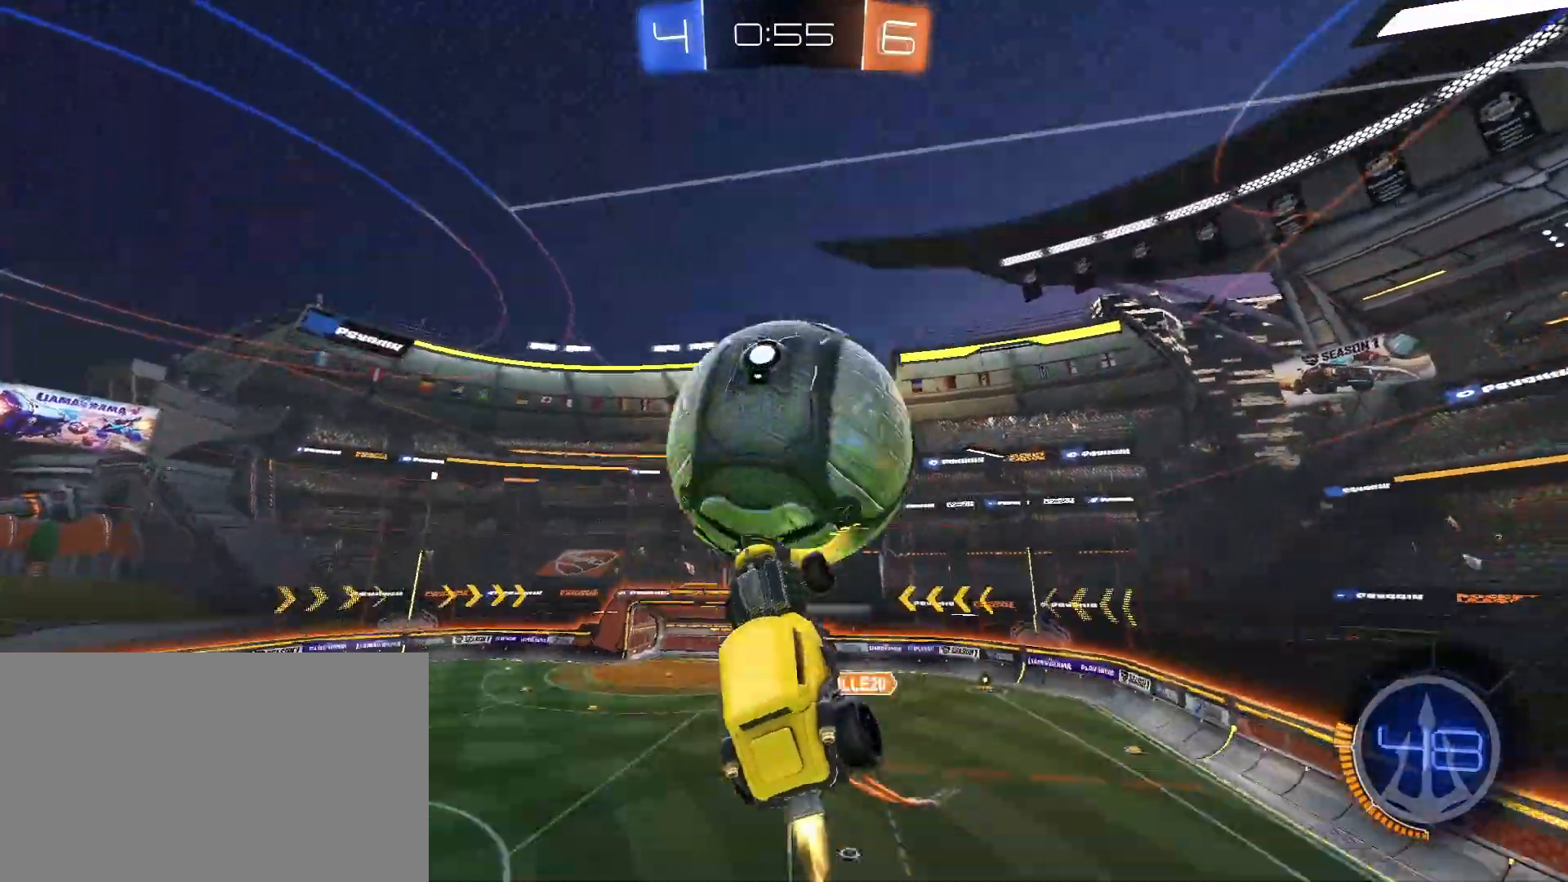
{"keys": ["a", "w"], "mouse": [], "events": [[50, "d", "up"], [100, "mouse_left", "up"], [100, "w", "up"], [150, "w", "down"], [183, "a", "down"]]}
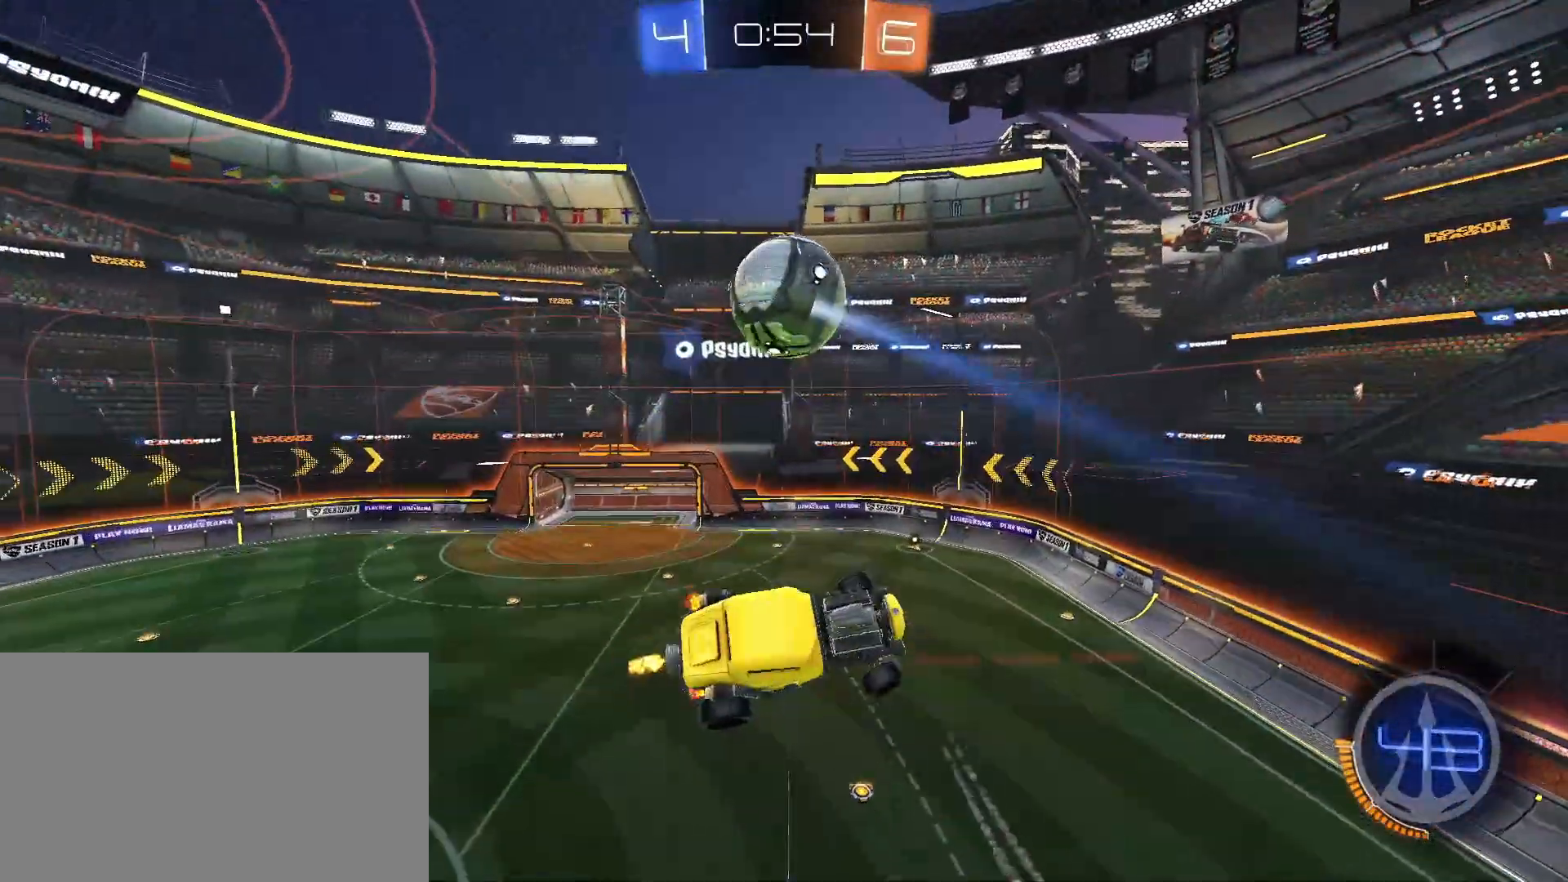
{"keys": [], "mouse": [], "events": [[17, "w", "up"], [250, "s", "down"], [350, "s", "up"], [400, "a", "up"]]}
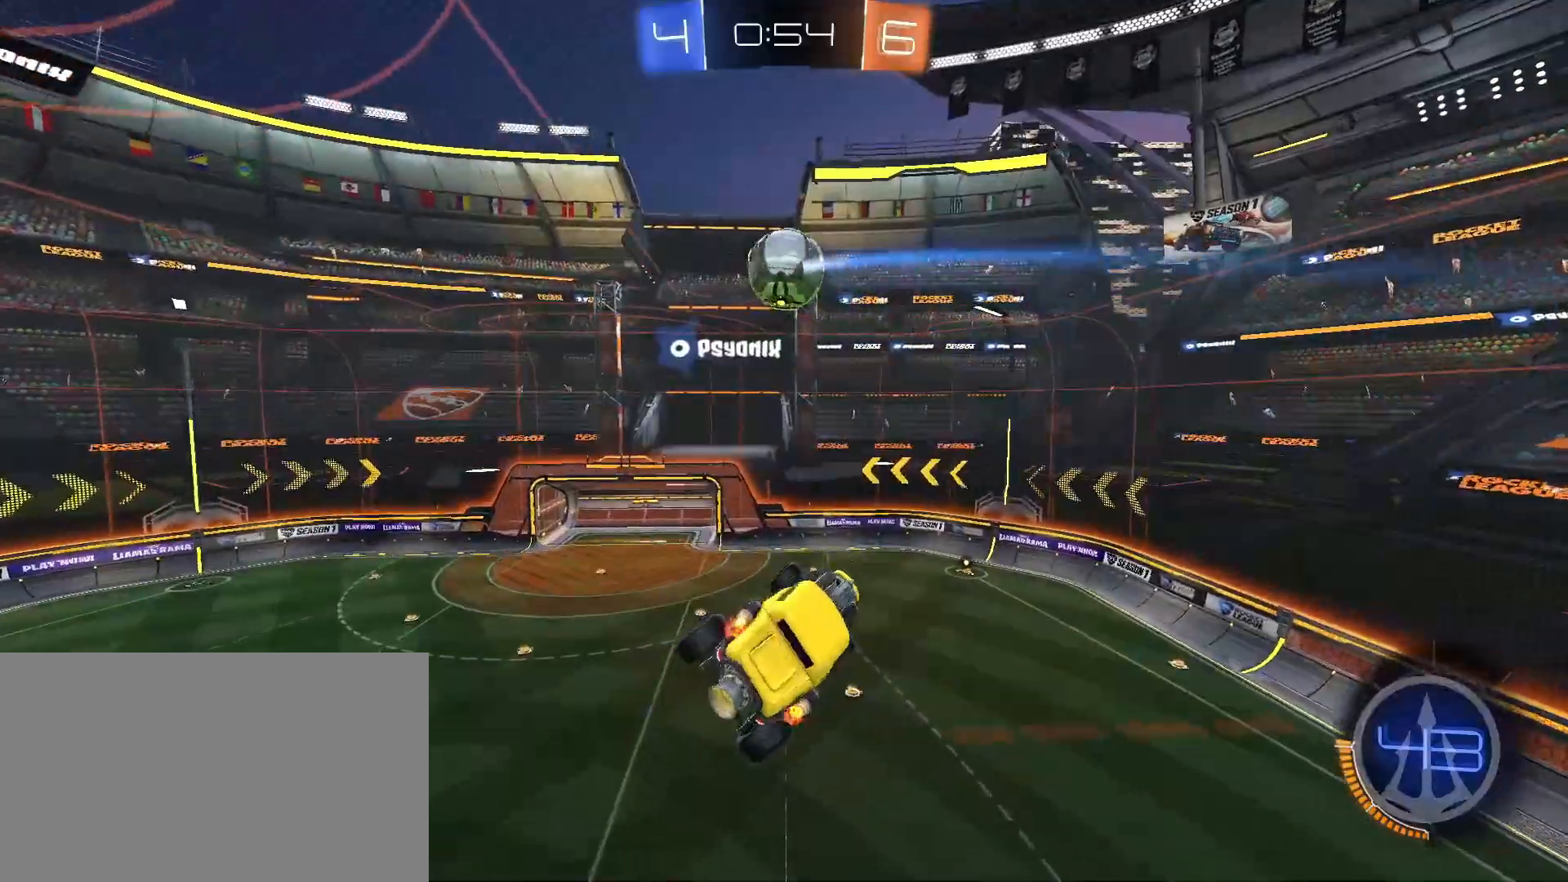
{"keys": [], "mouse": [], "events": [[133, "d", "down"], [217, "w", "down"], [267, "d", "up"], [417, "w", "up"]]}
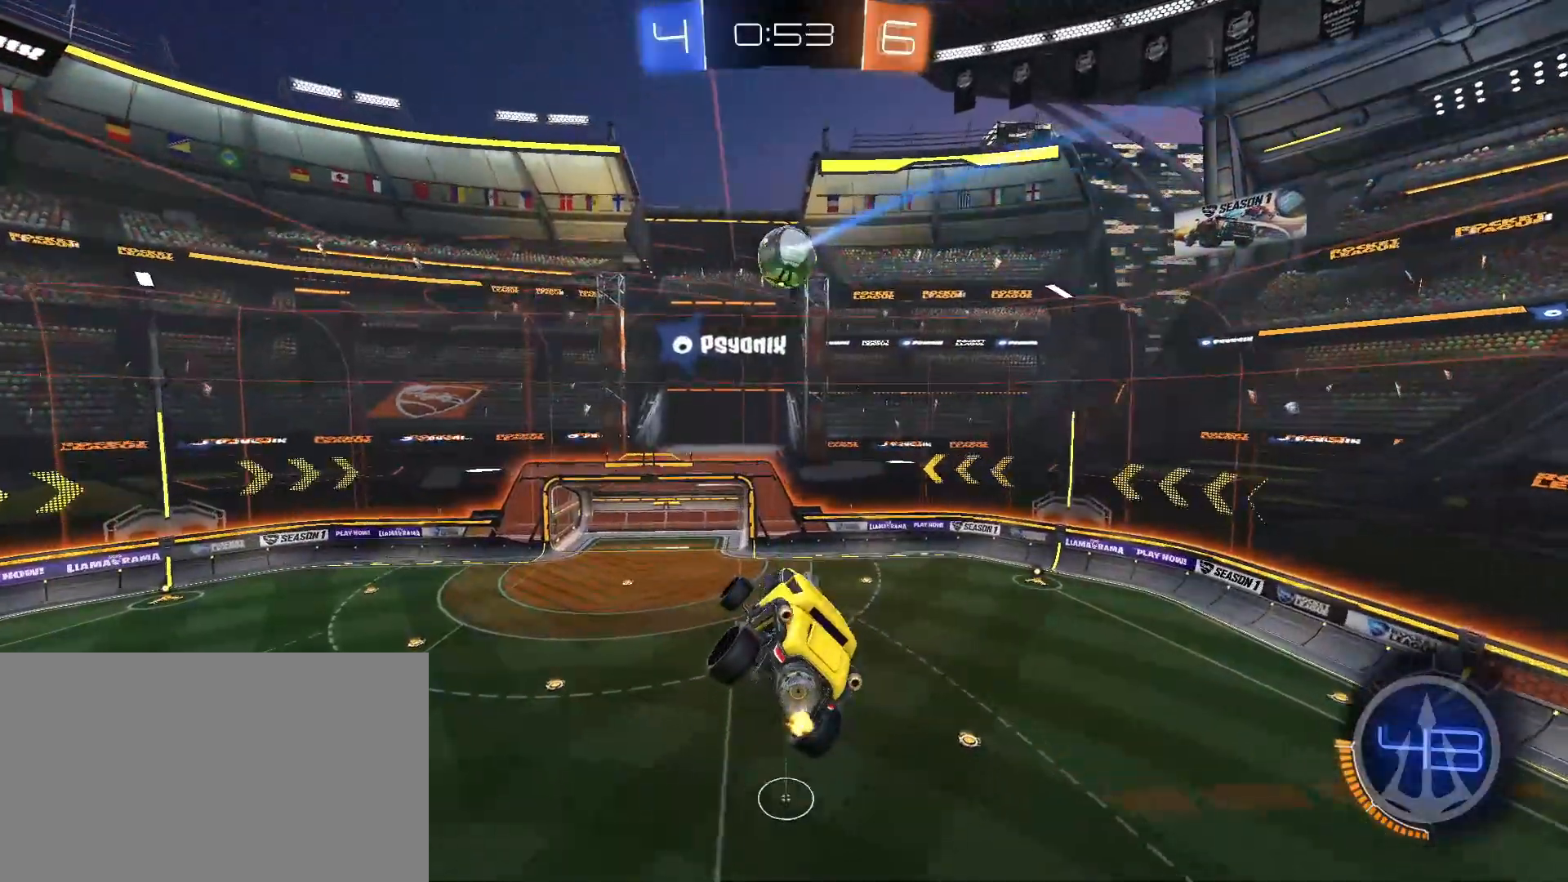
{"keys": ["a", "s", "shift"], "mouse": [], "events": [[100, "mouse_left", "down"], [233, "mouse_left", "up"], [333, "mouse_left", "down"], [383, "mouse_left", "up"], [433, "s", "down"], [467, "a", "down"], [467, "shift", "down"]]}
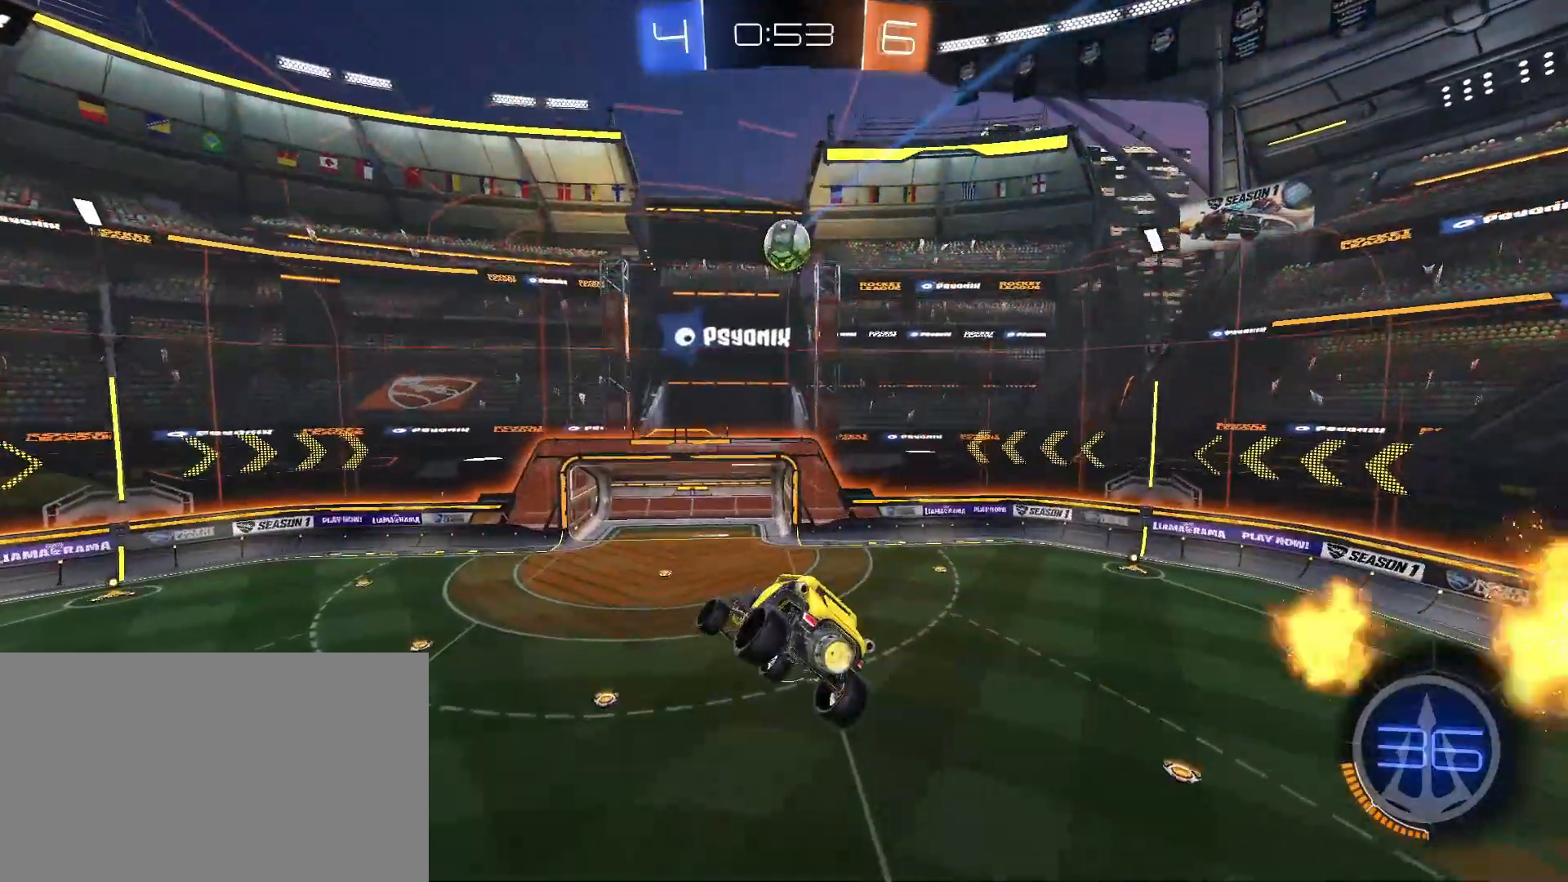
{"keys": [], "mouse": [], "events": [[17, "s", "up"], [67, "a", "up"], [67, "shift", "up"]]}
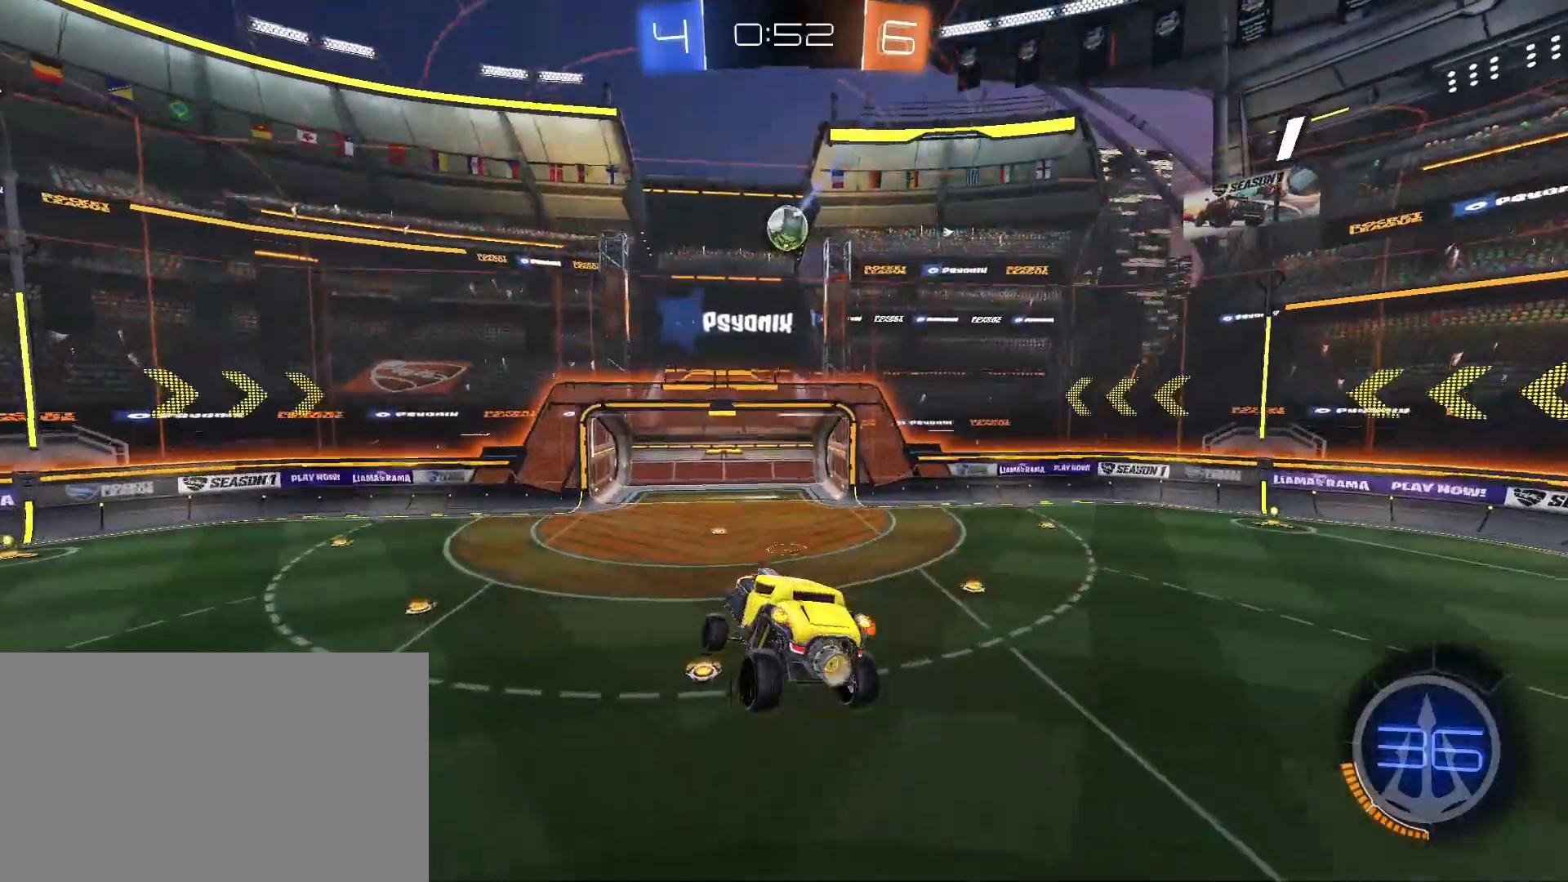
{"keys": ["d"], "mouse": [], "events": [[167, "a", "down"], [217, "a", "up"], [500, "d", "down"]]}
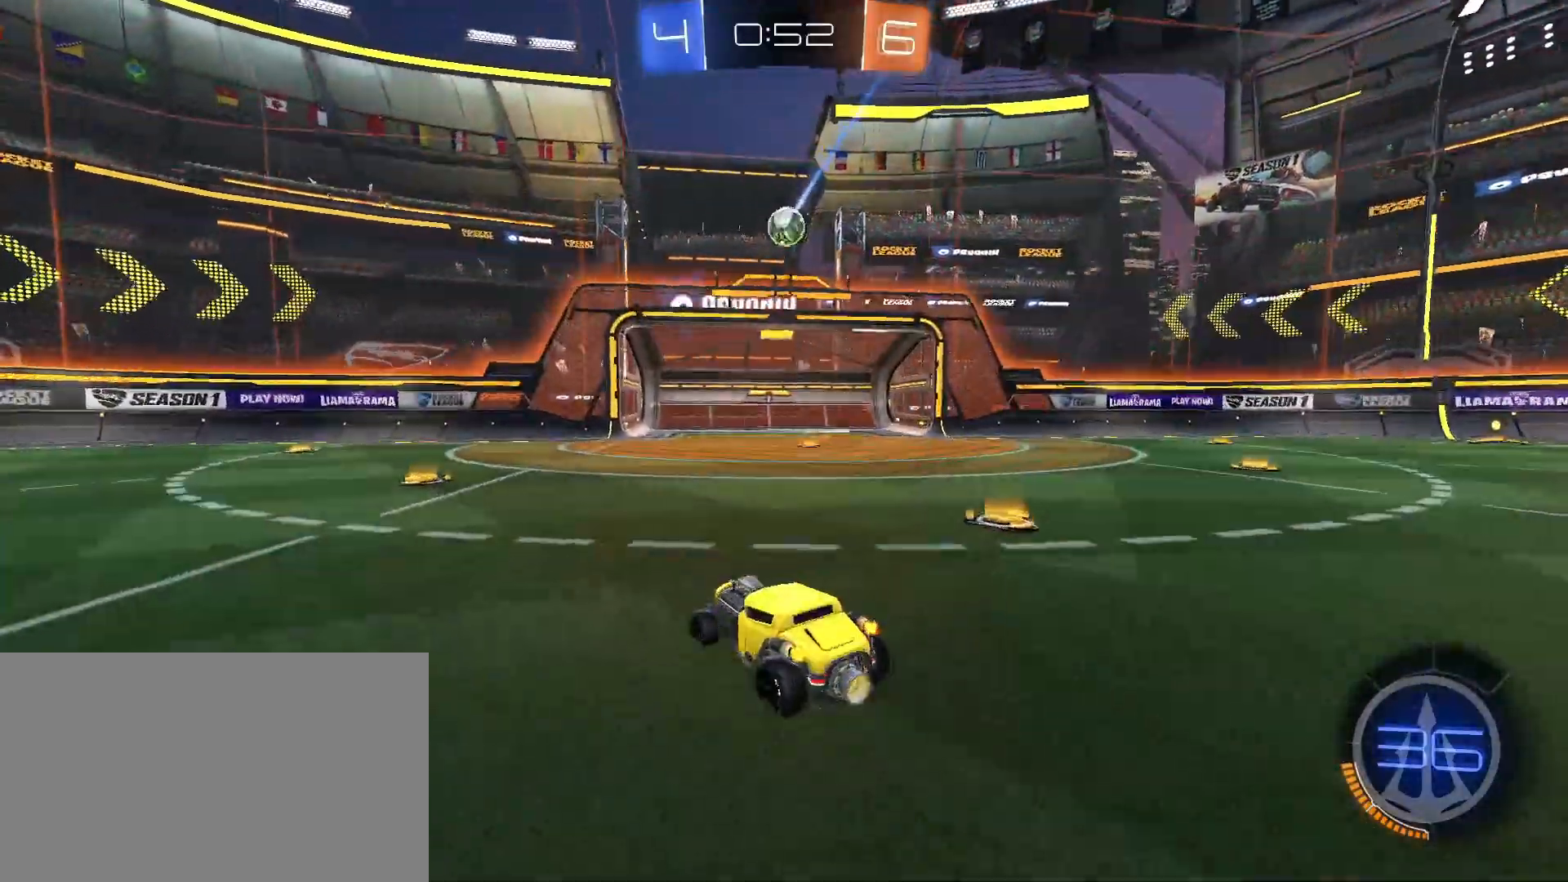
{"keys": ["w"], "mouse": ["left"], "events": [[50, "w", "down"], [183, "d", "up"], [283, "mouse_left", "down"], [383, "d", "down"], [467, "d", "up"]]}
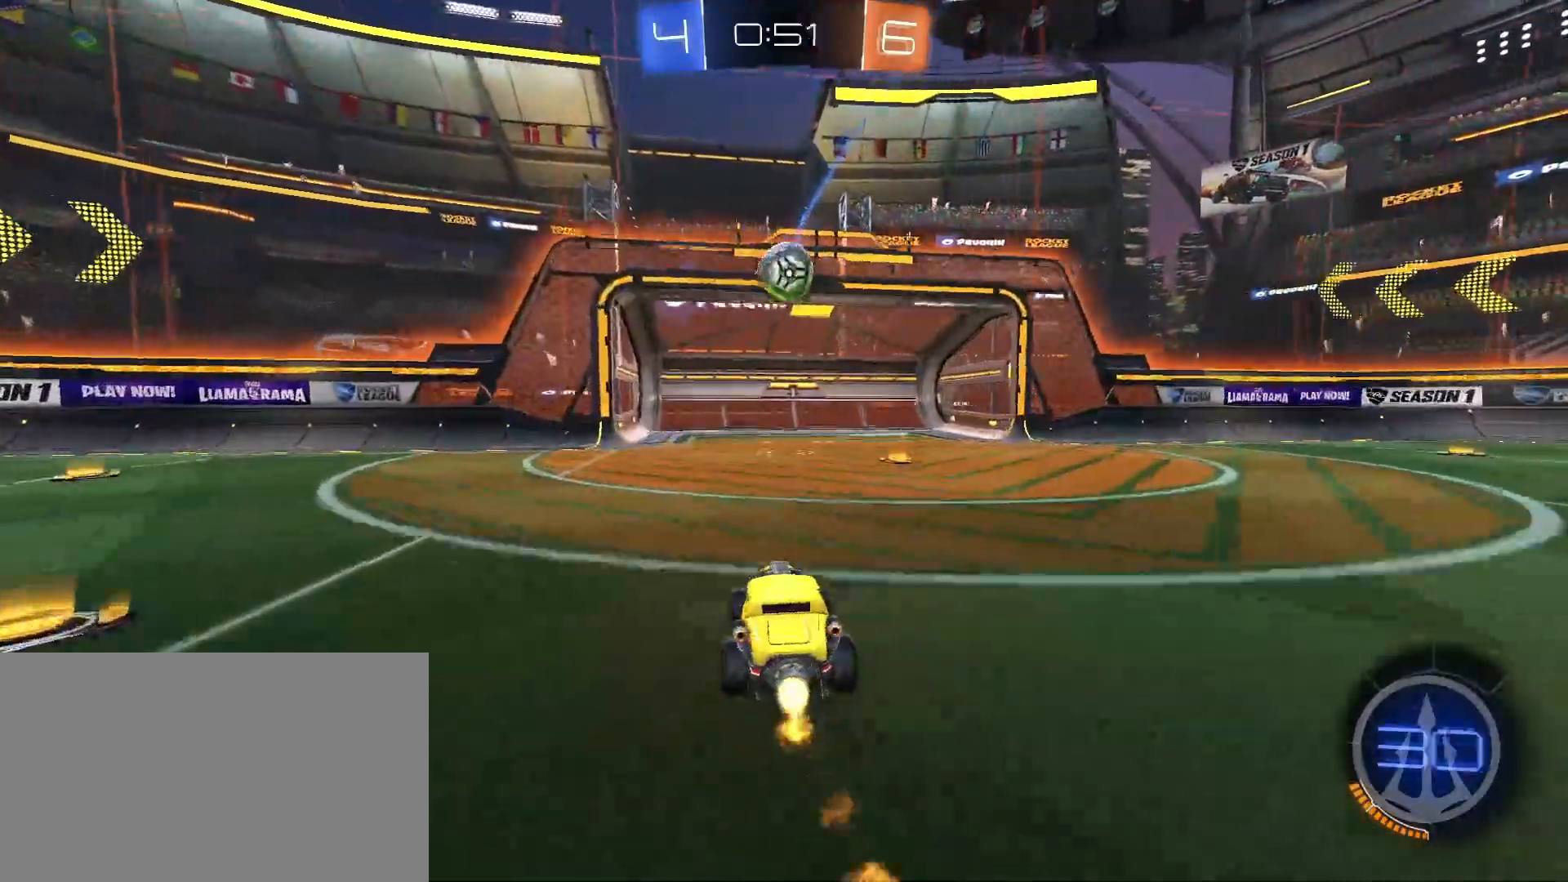
{"keys": [], "mouse": ["left", "right"], "events": [[67, "w", "up"], [117, "mouse_right", "down"], [200, "a", "down"], [200, "mouse_right", "up"], [300, "a", "up"], [300, "space", "down"], [300, "w", "down"], [350, "space", "up"], [400, "mouse_right", "down"], [483, "w", "up"]]}
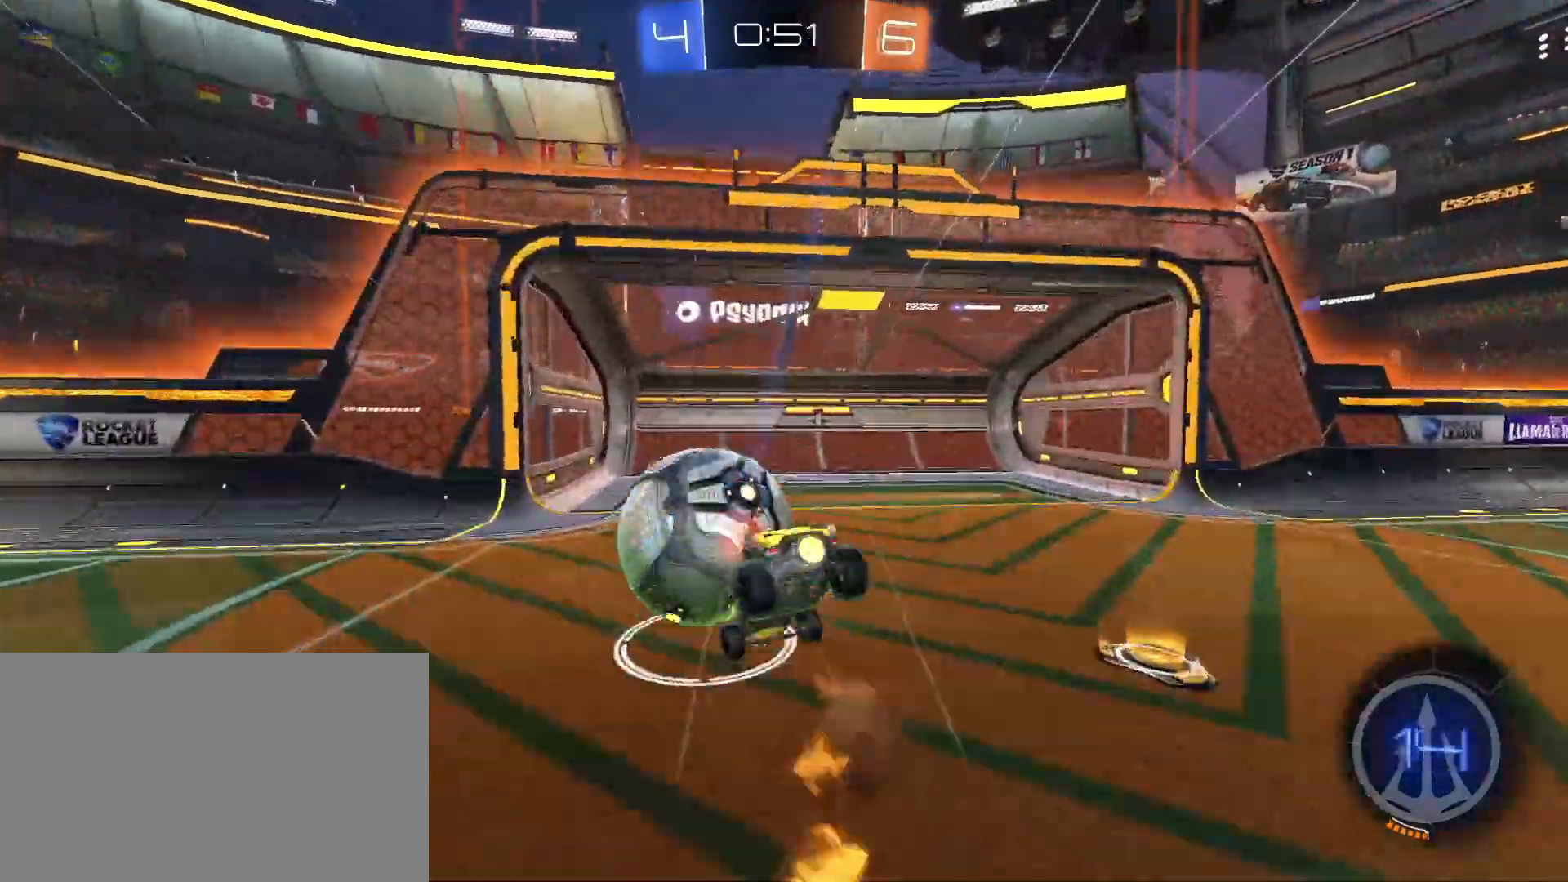
{"keys": ["space"], "mouse": [], "events": [[17, "mouse_right", "up"], [33, "mouse_left", "up"], [33, "space", "down"], [83, "space", "up"], [500, "space", "down"]]}
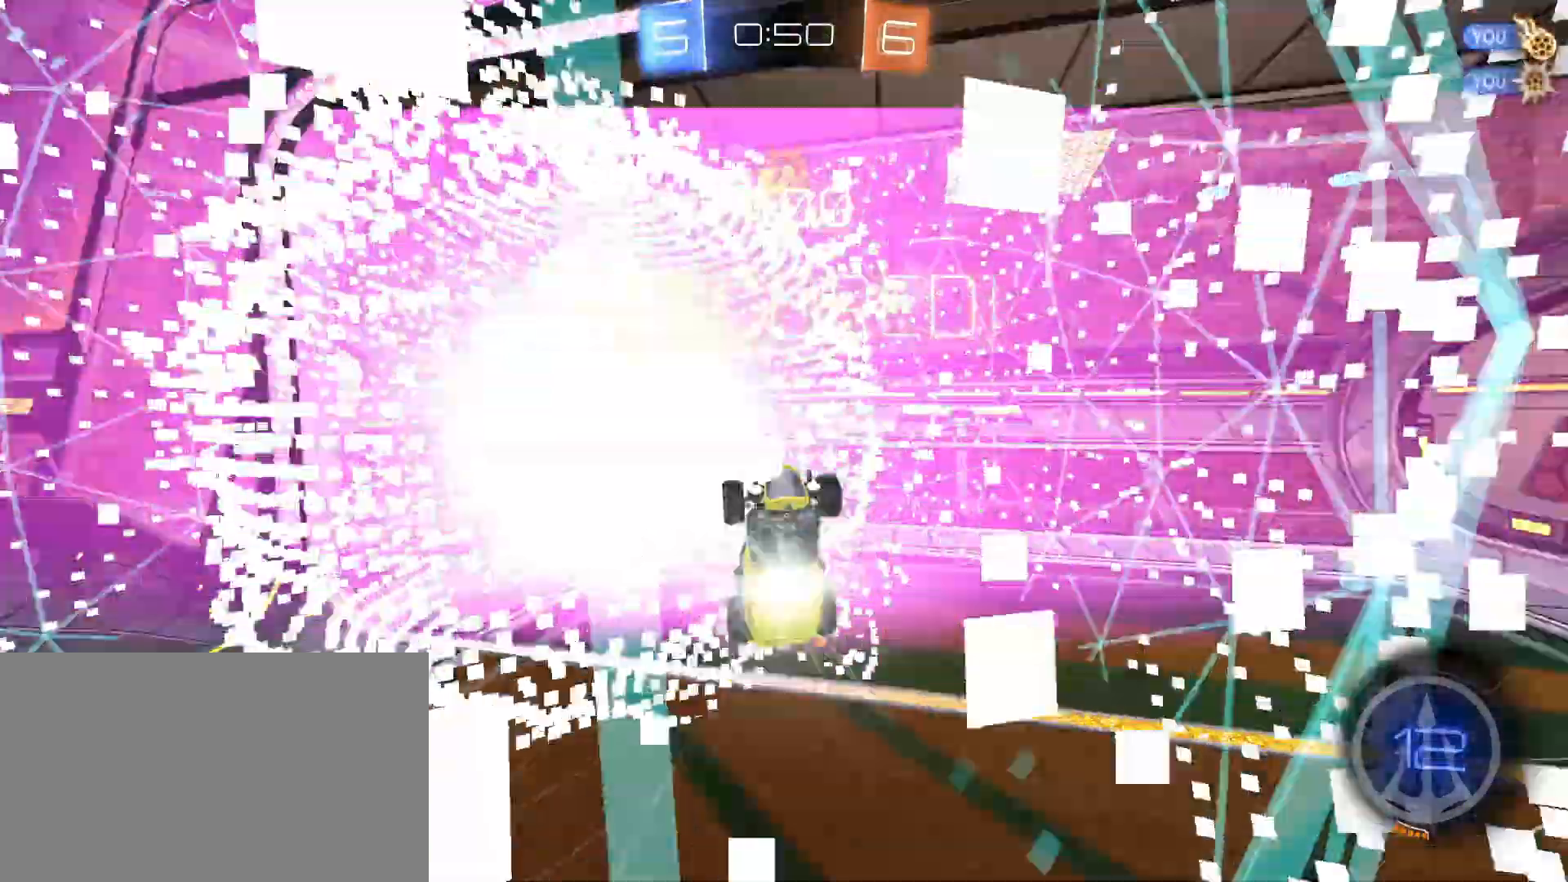
{"keys": ["a", "s"], "mouse": [], "events": [[100, "space", "up"], [283, "s", "down"], [467, "a", "down"]]}
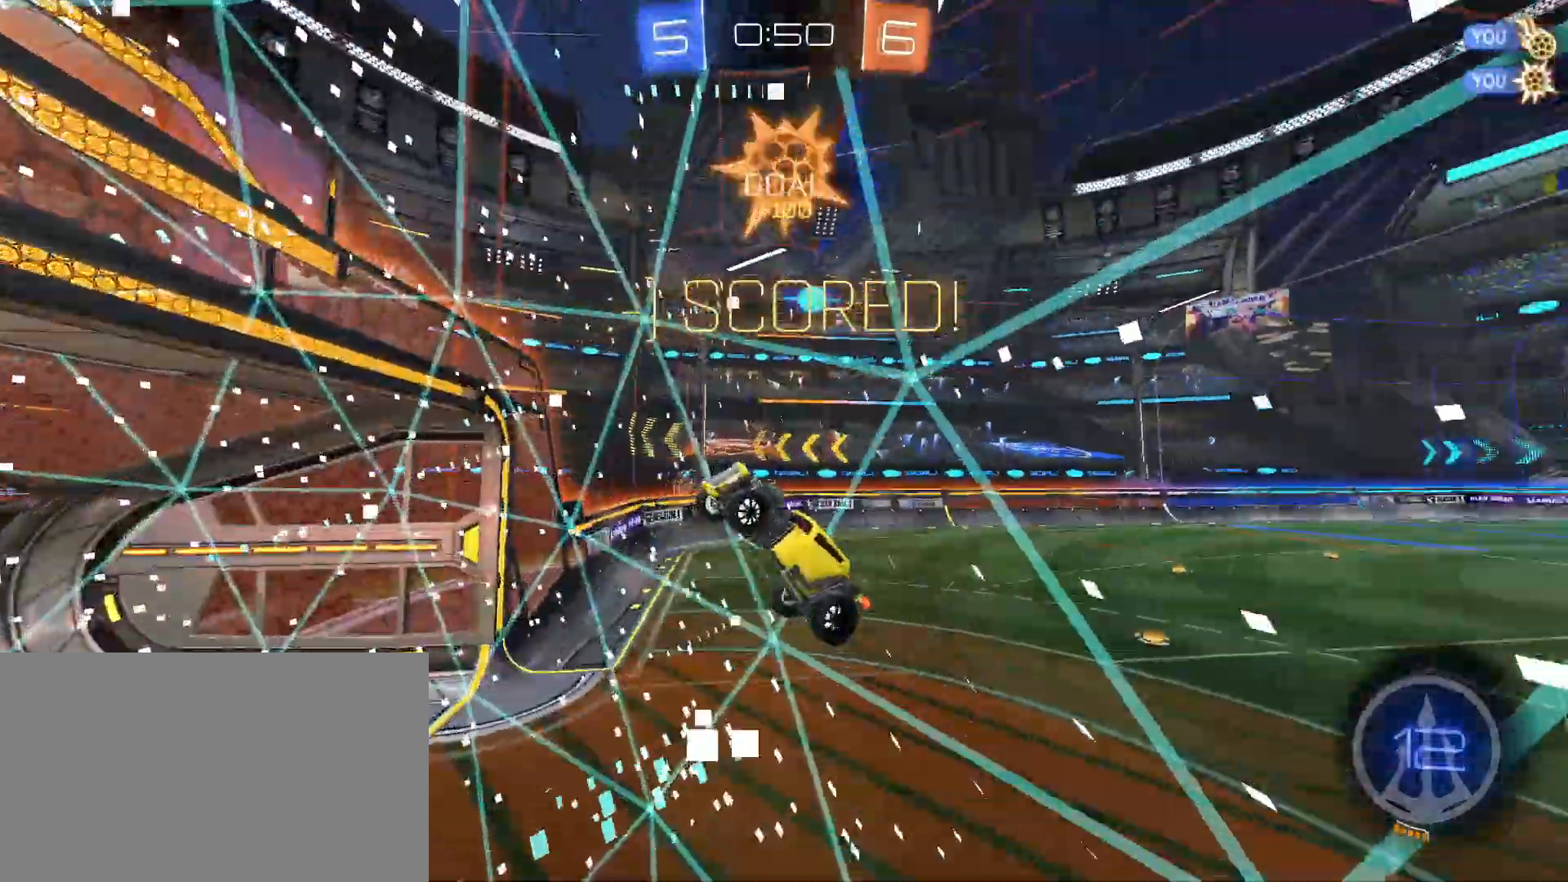
{"keys": ["d", "s"], "mouse": [], "events": [[67, "a", "up"], [483, "d", "down"]]}
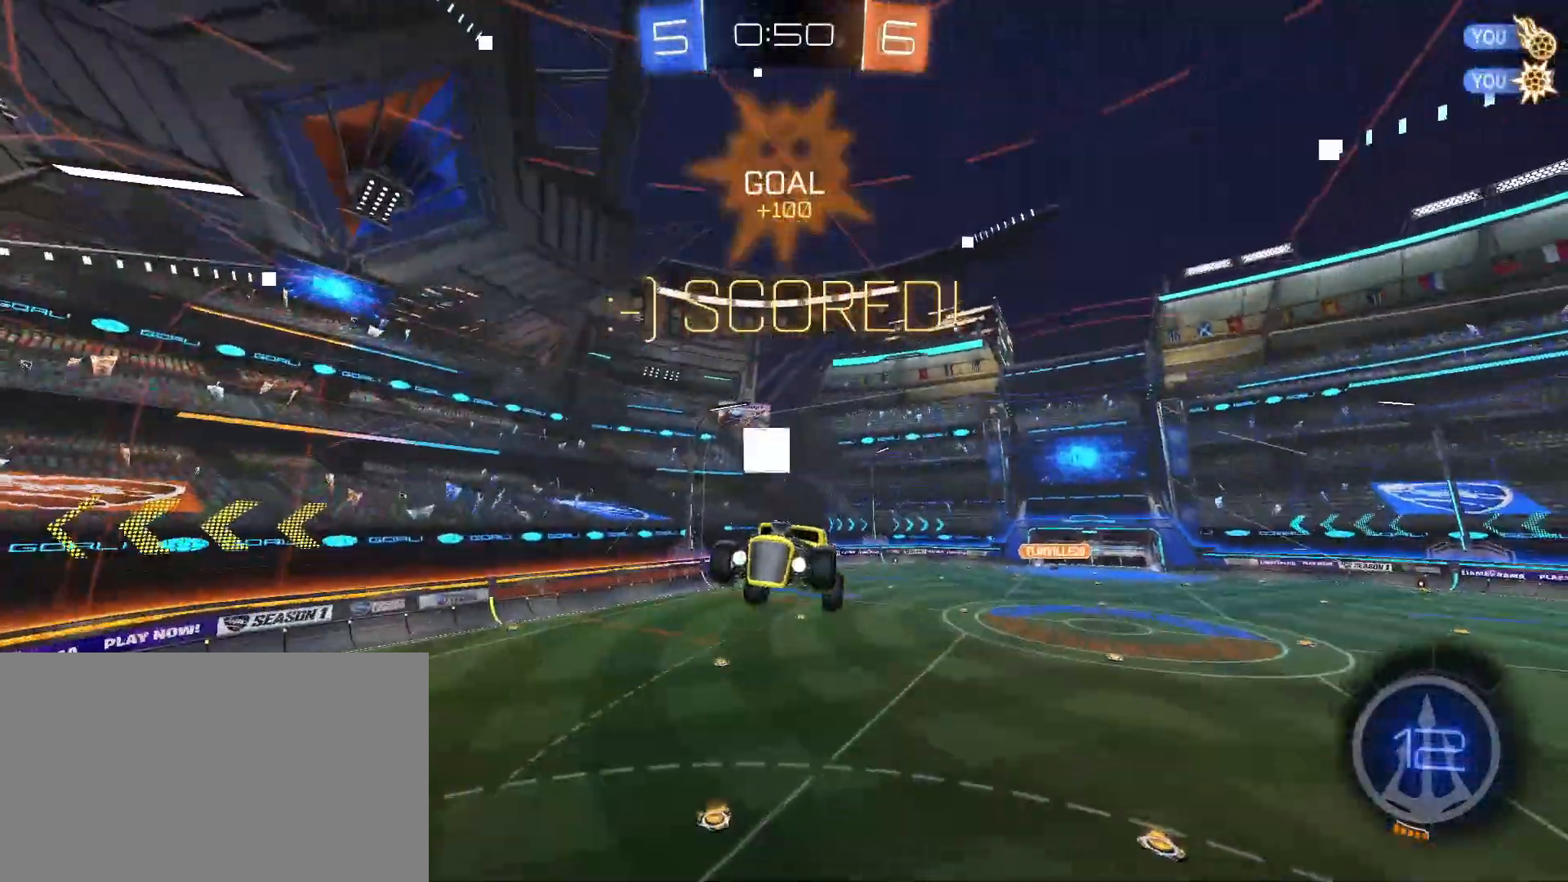
{"keys": [], "mouse": ["left"], "events": [[83, "d", "up"], [417, "mouse_left", "down"], [417, "s", "up"]]}
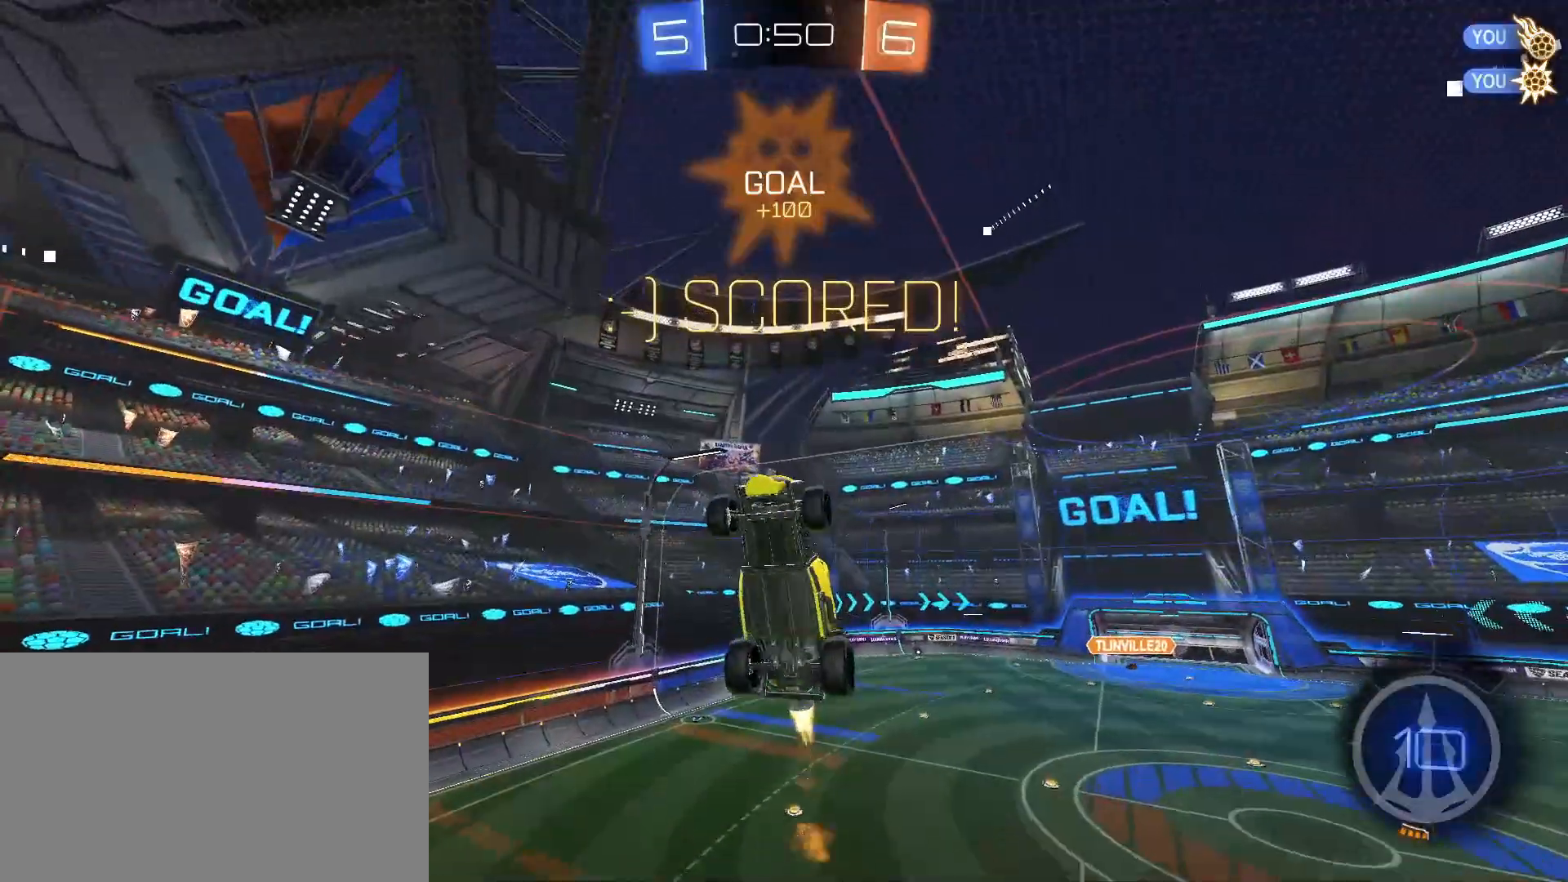
{"keys": [], "mouse": ["left"], "events": [[183, "w", "down"], [333, "w", "up"]]}
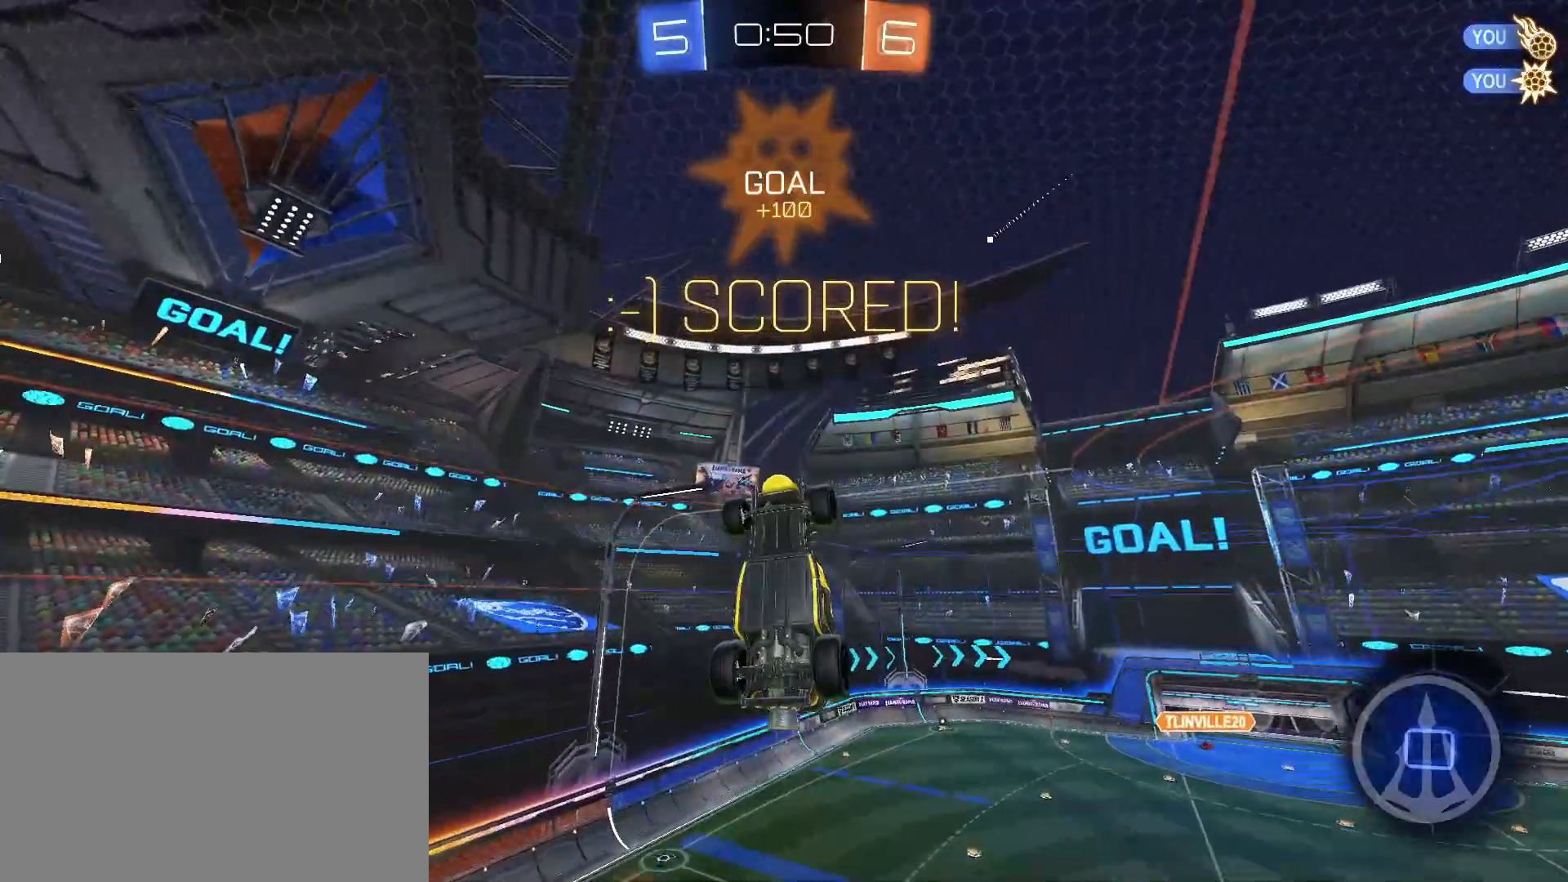
{"keys": [], "mouse": [], "events": [[250, "mouse_left", "up"], [250, "s", "down"], [350, "s", "up"]]}
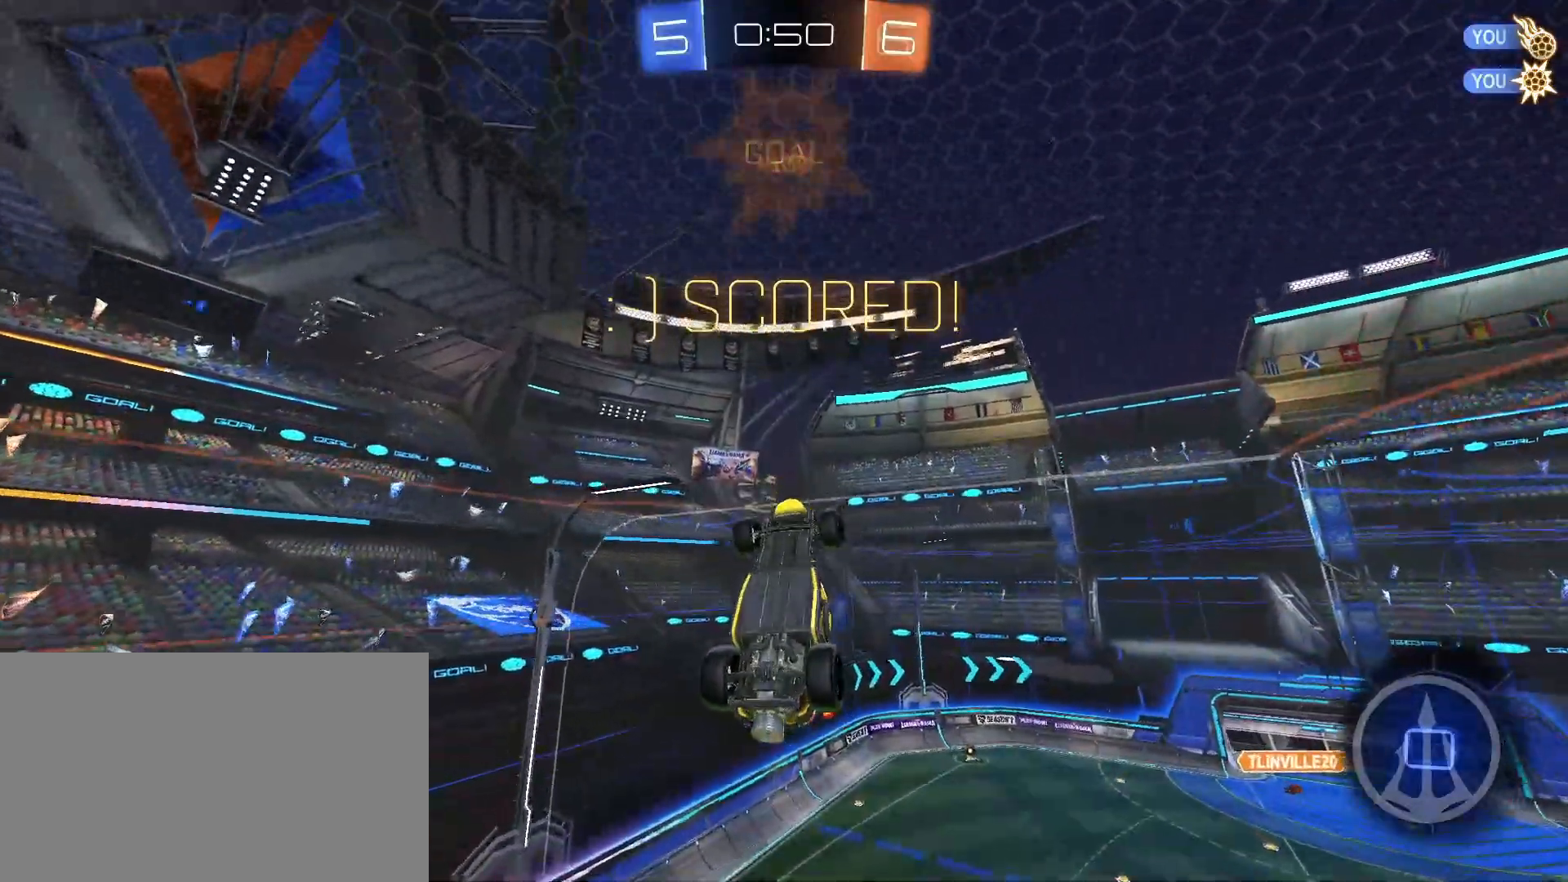
{"keys": ["a", "shift"], "mouse": [], "events": [[83, "s", "down"], [167, "a", "down"], [167, "s", "up"], [167, "shift", "down"]]}
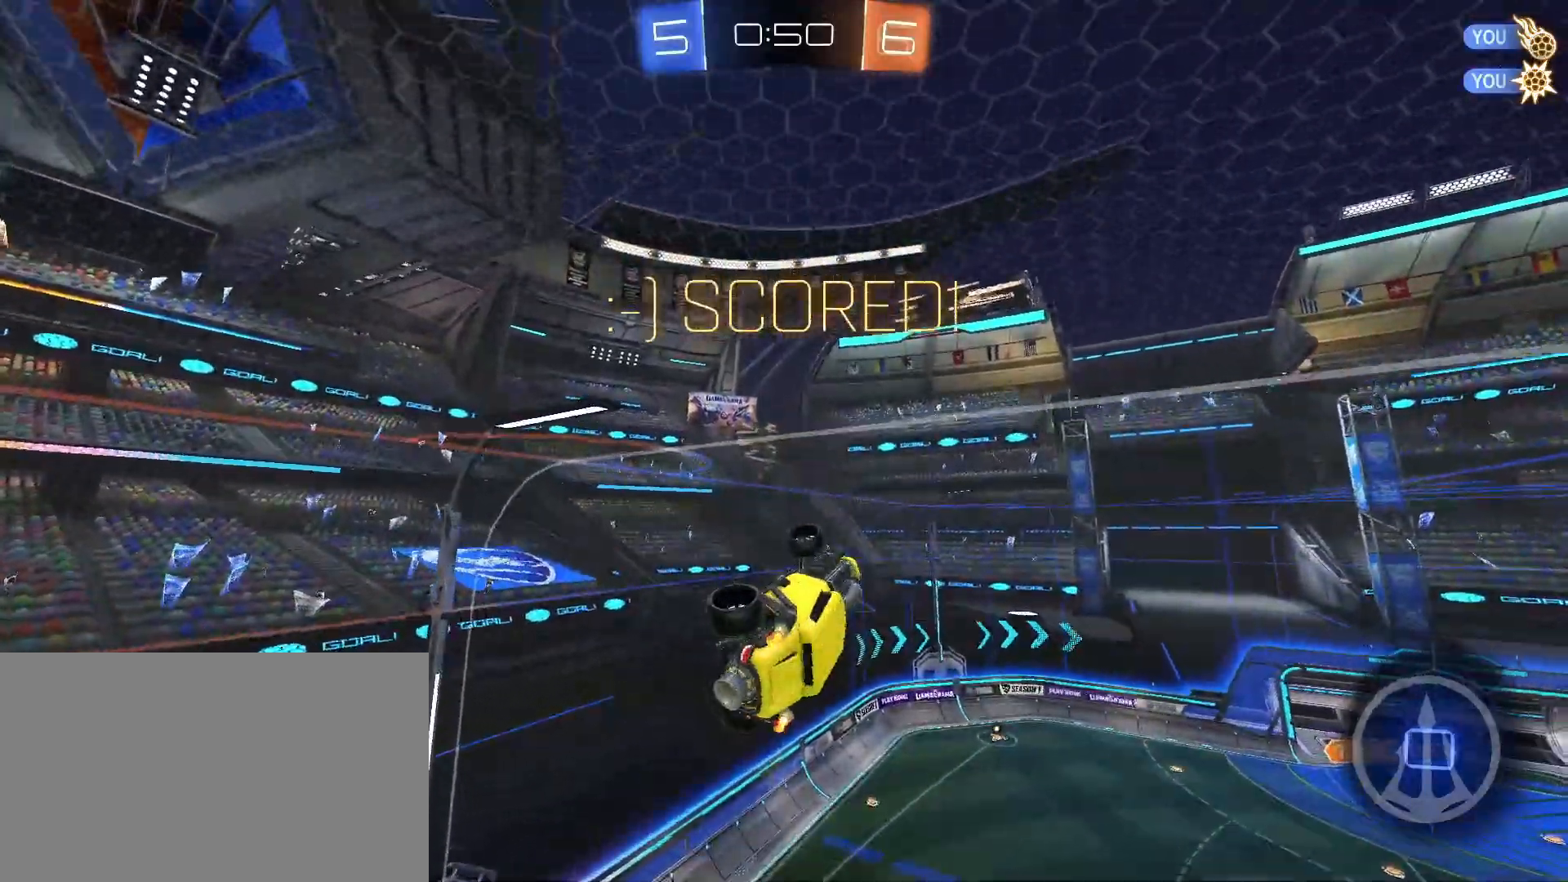
{"keys": ["a", "shift"], "mouse": [], "events": [[100, "w", "down"], [233, "w", "up"]]}
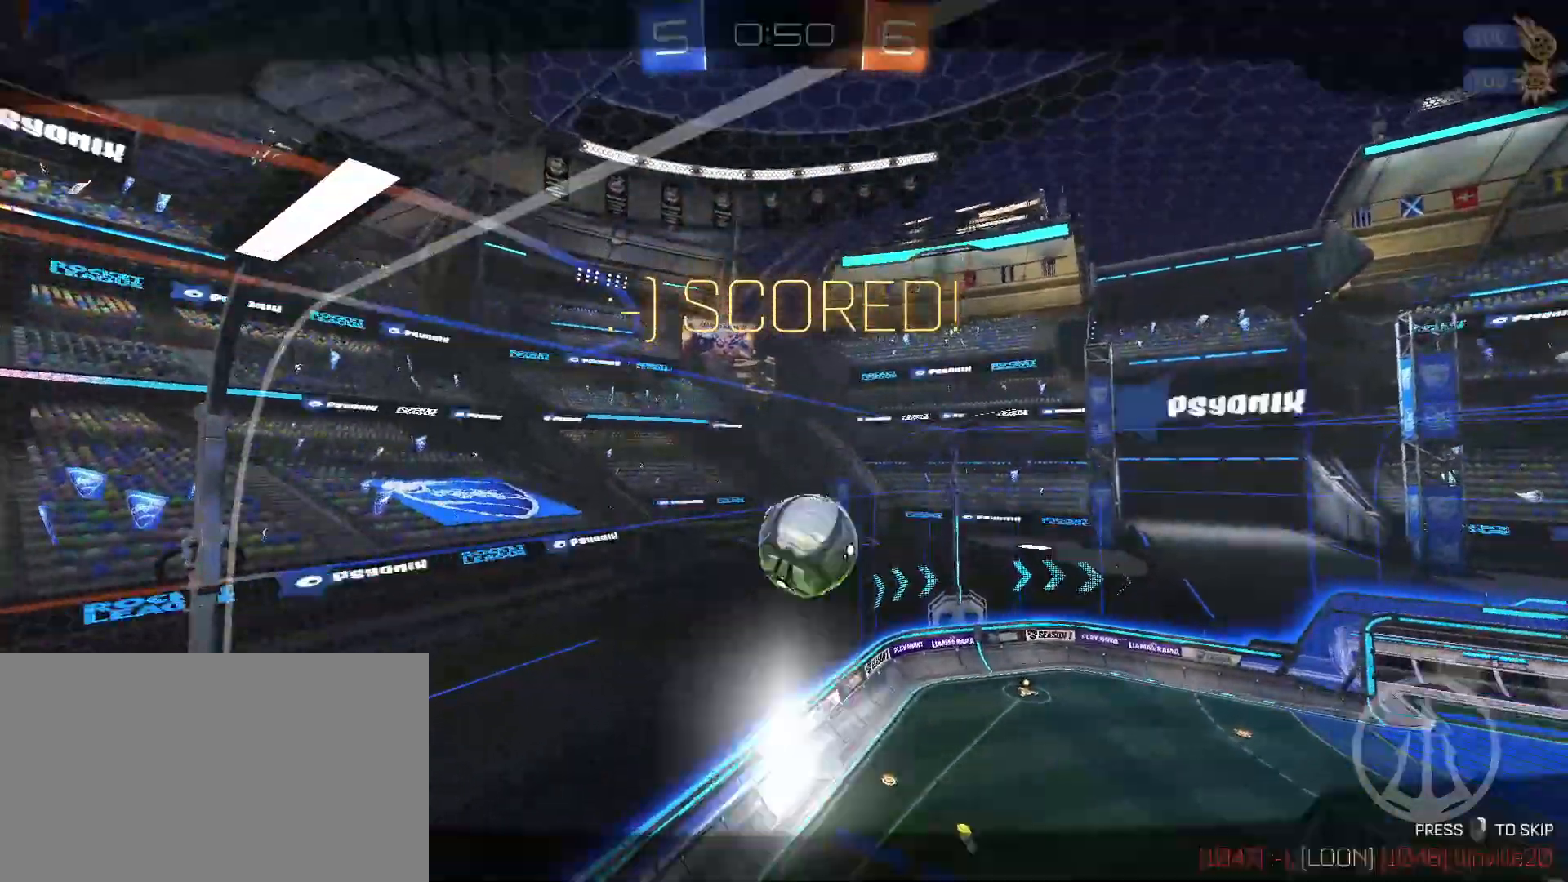
{"keys": [], "mouse": [], "events": [[400, "a", "up"], [400, "shift", "up"]]}
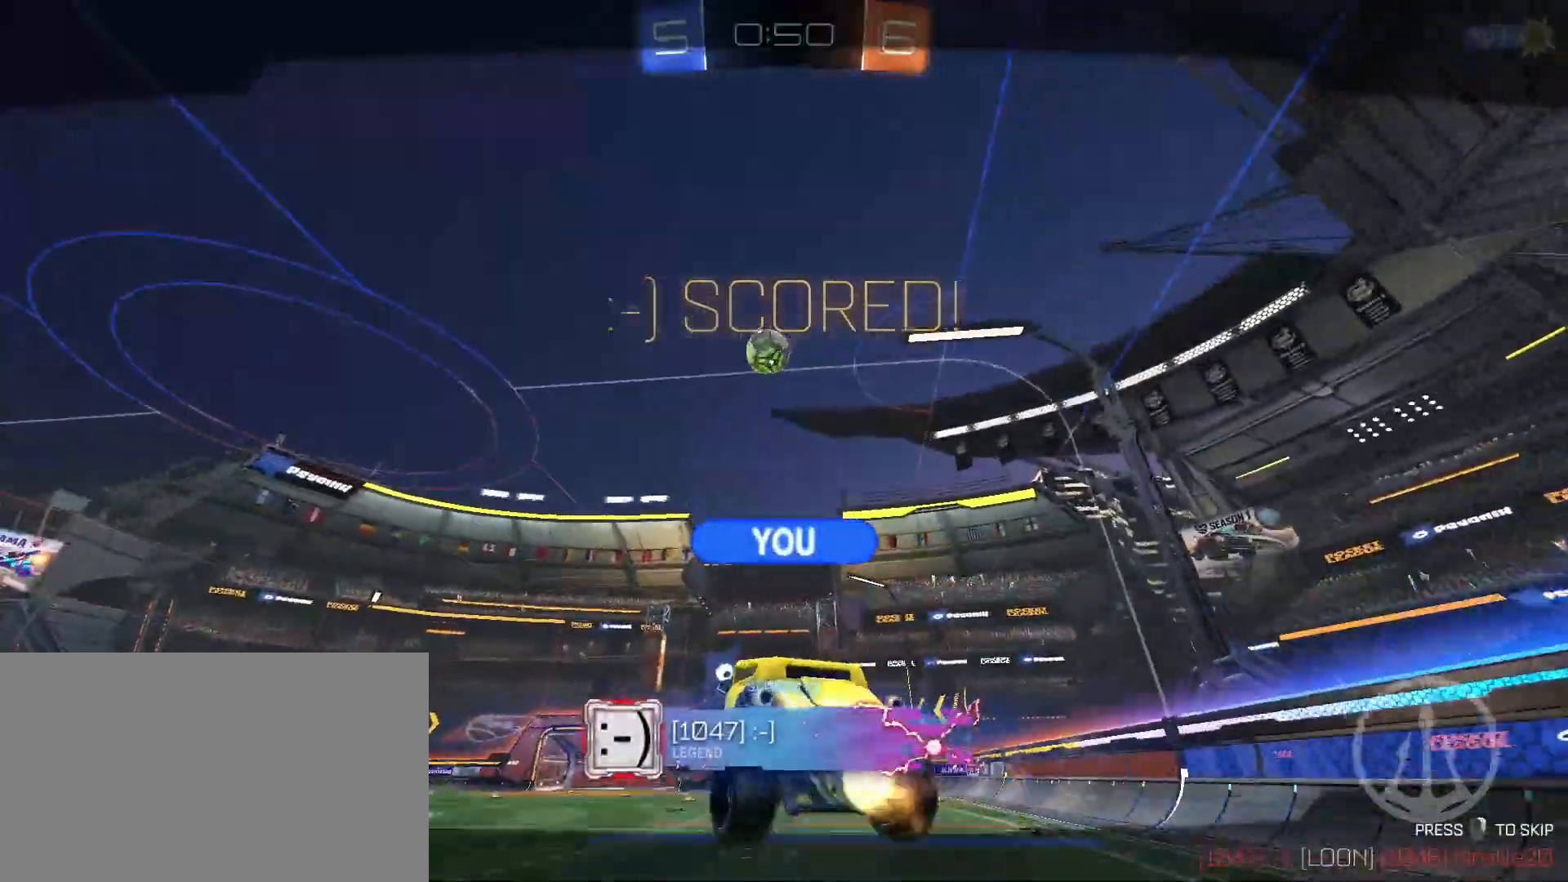
{"keys": [], "mouse": [], "events": []}
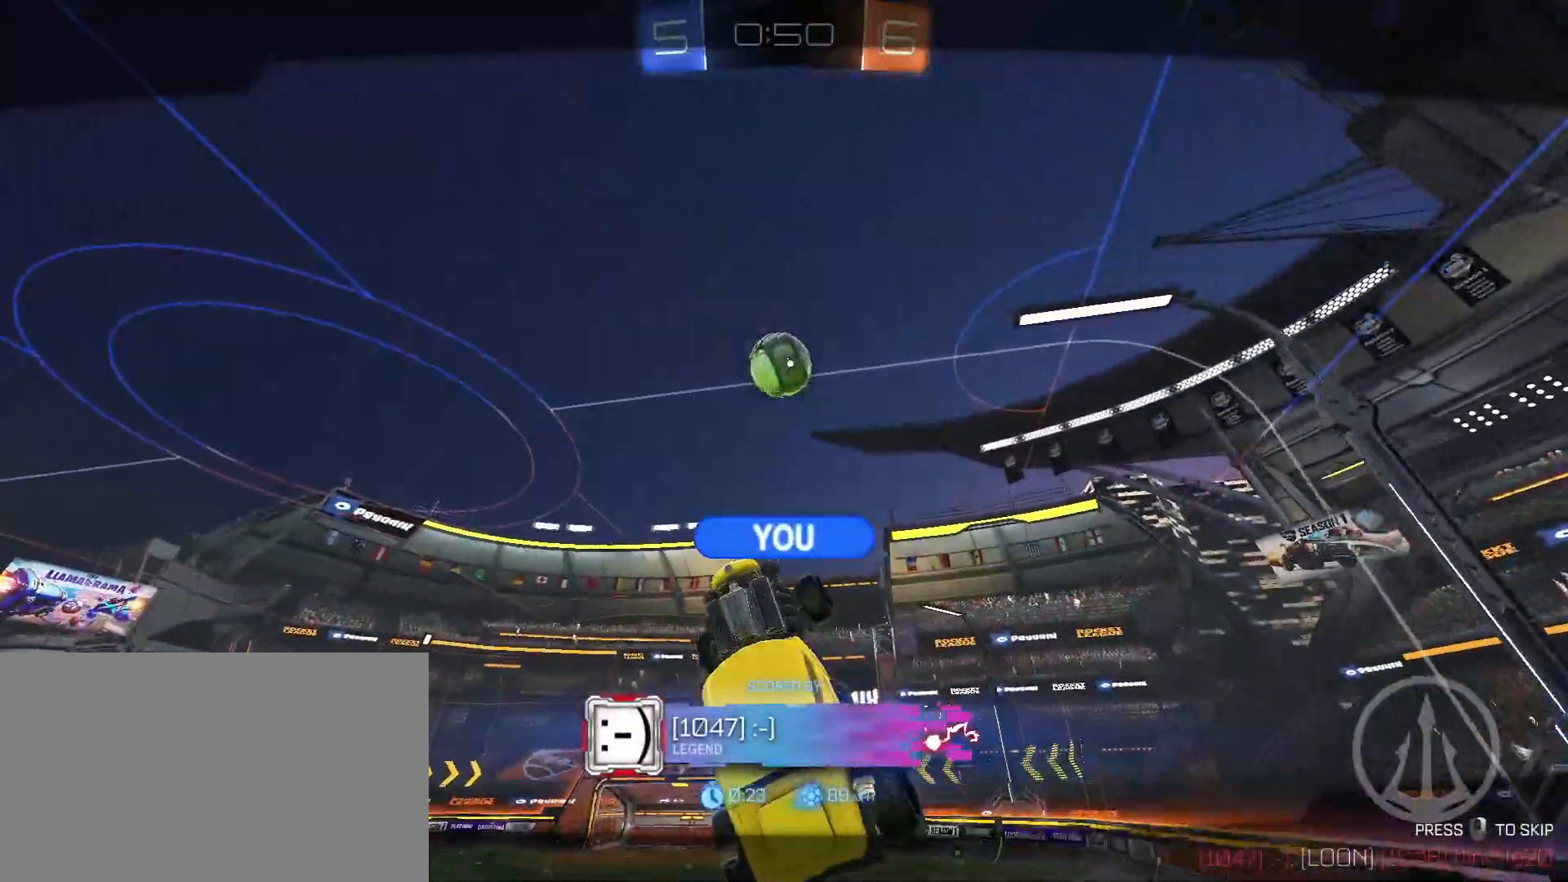
{"keys": [], "mouse": [], "events": [[333, "mouse_right", "down"], [467, "mouse_right", "up"]]}